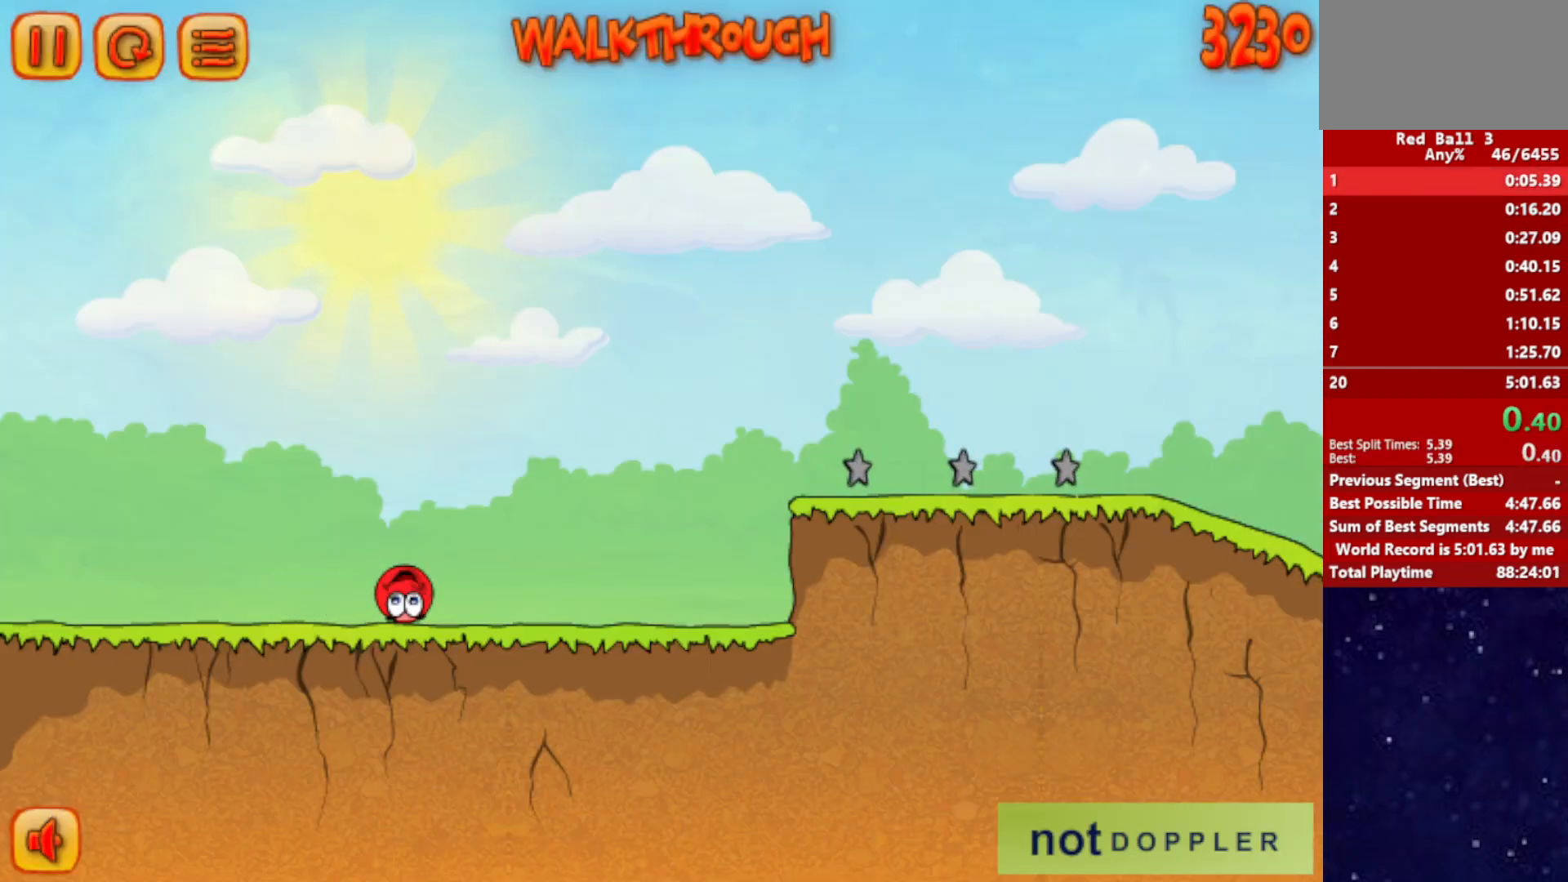
Gameplay with keyboard; each line is a JSON object with the keys held at the frame after it. "events" lists presses ("down") and releases ("up") of "down", "left", "p", "r", "right" and "up" between this image and that frame as [ms after this image, input, new state], when the widget could be followed in between. No other keys are recorded. Mouse input is not recorded.
{"keys": ["right"], "events": []}
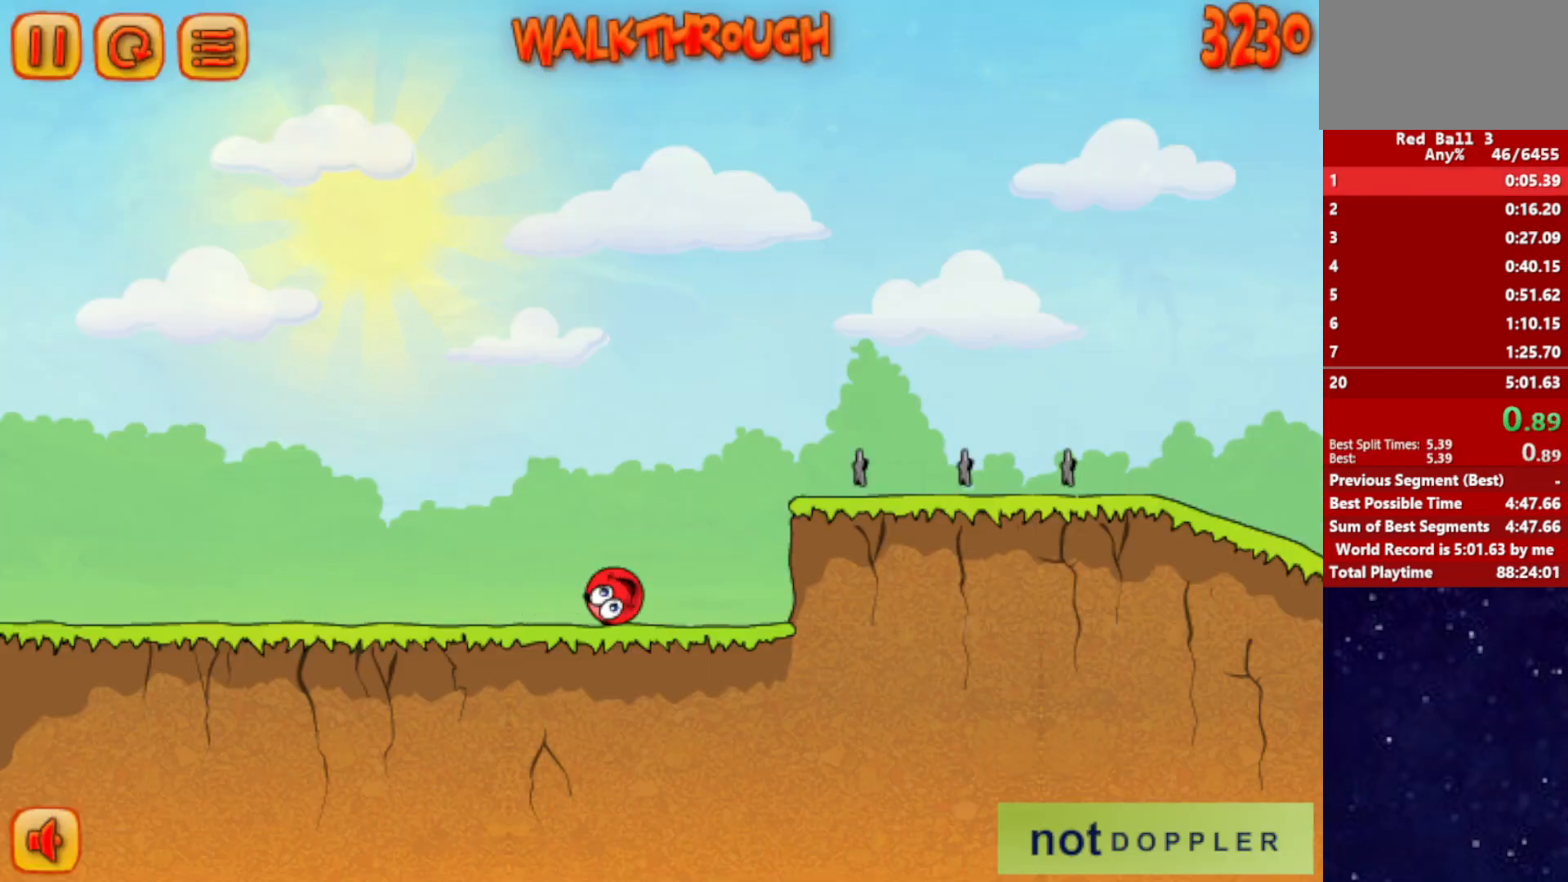
{"keys": ["right", "up"], "events": [[17, "up", "down"]]}
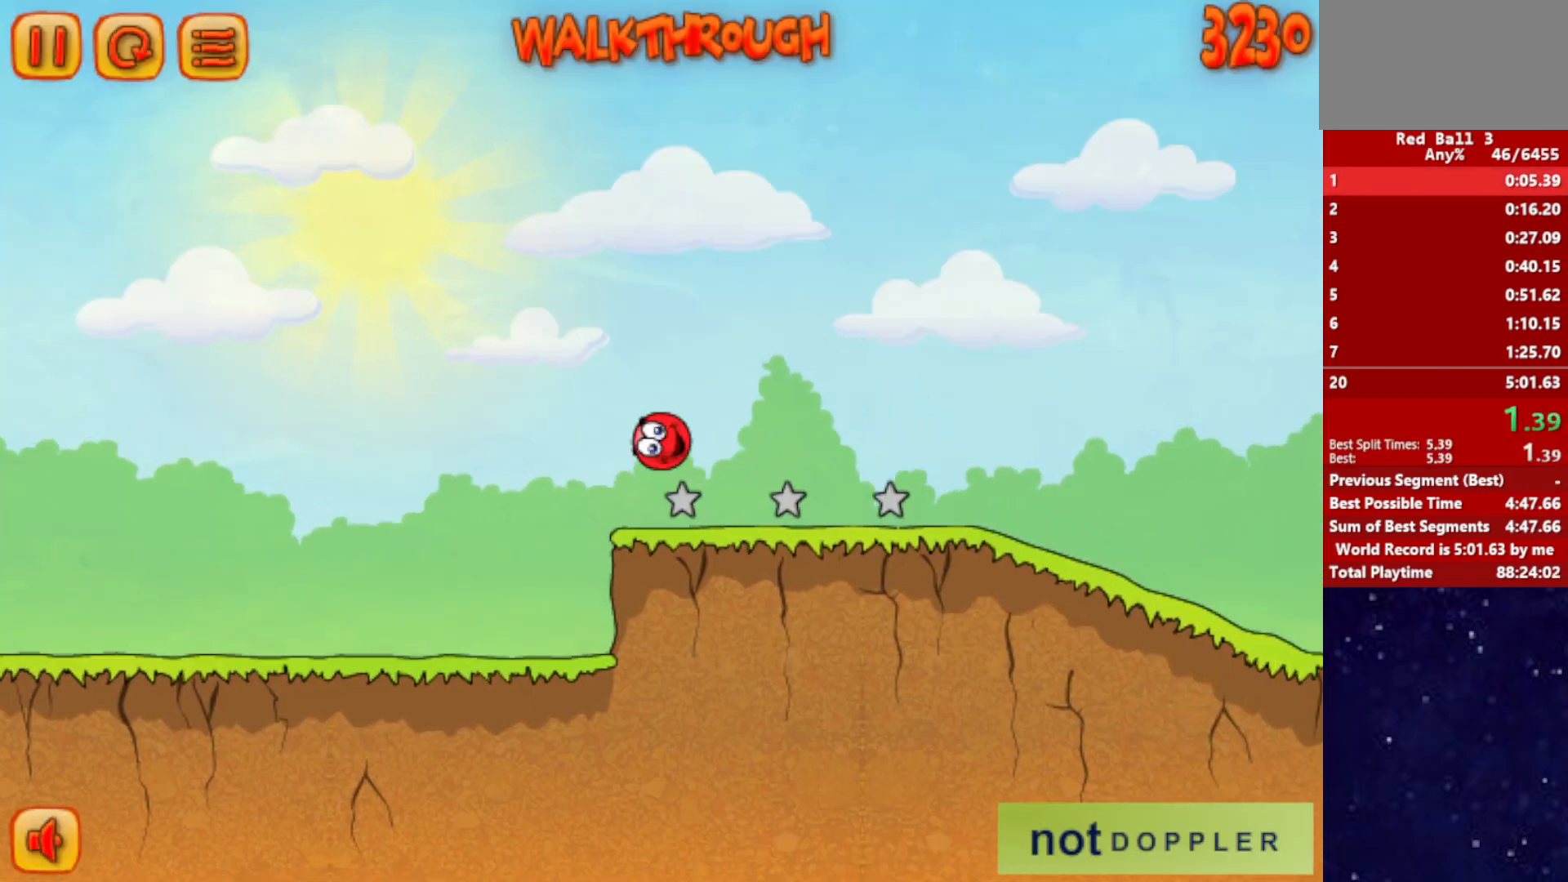
{"keys": ["right"], "events": [[317, "up", "up"]]}
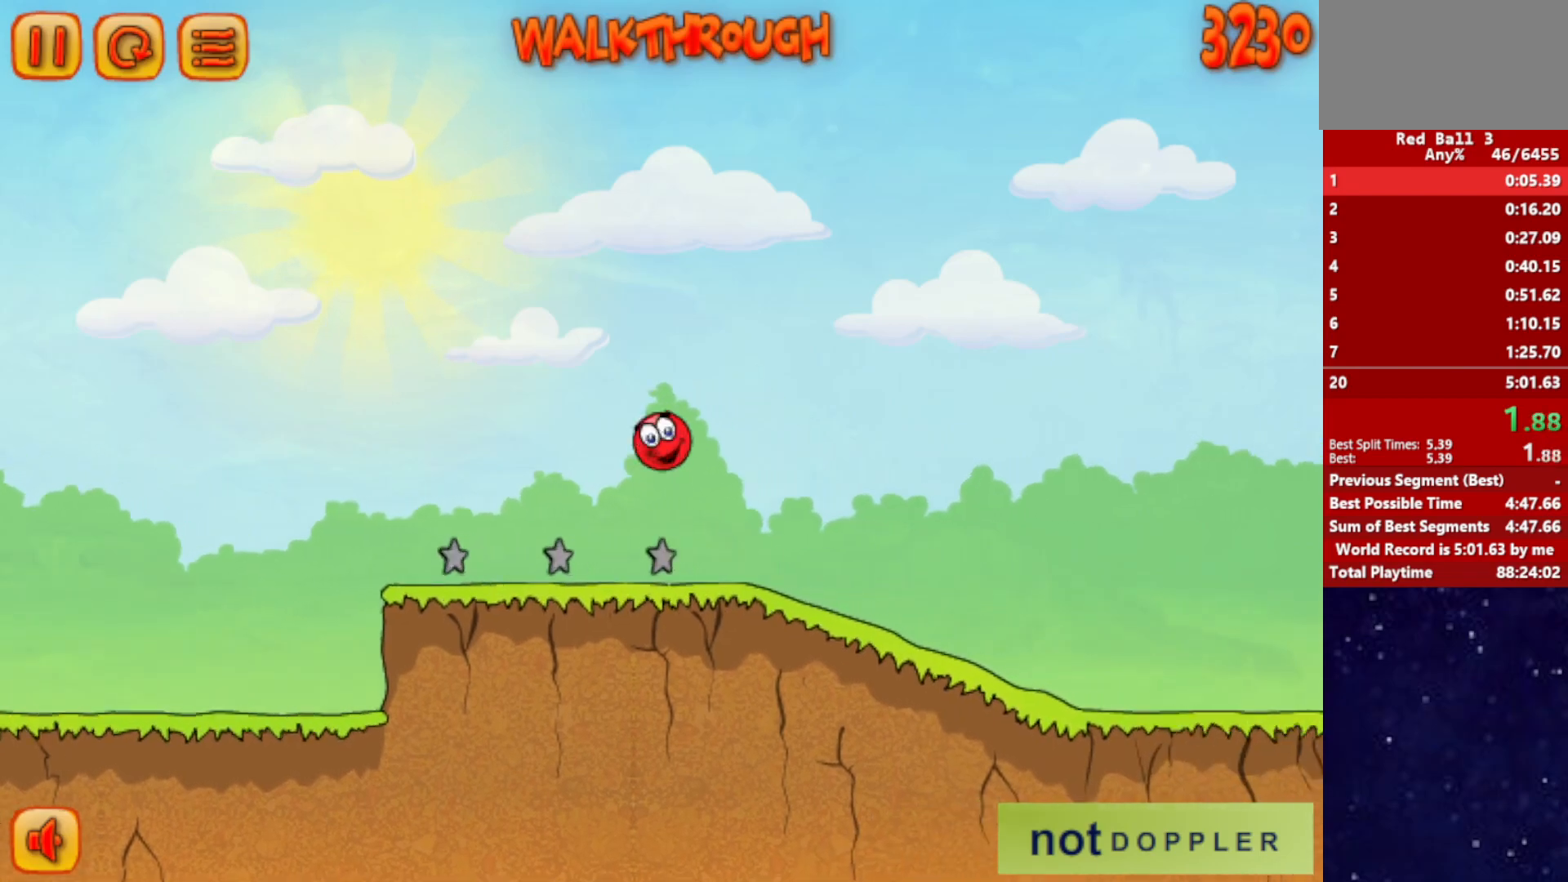
{"keys": ["right"], "events": []}
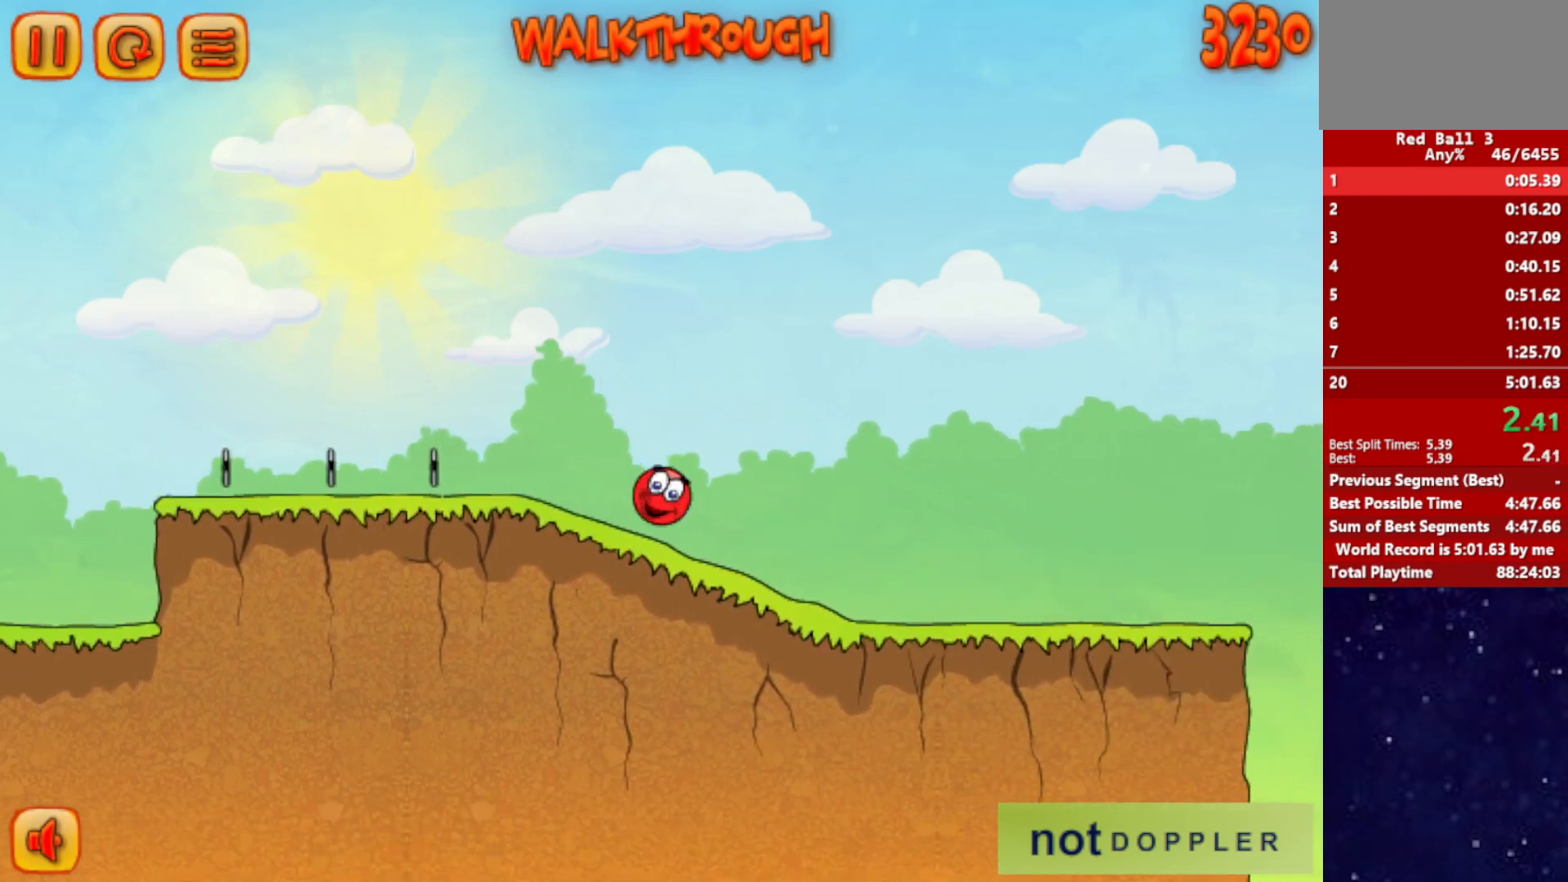
{"keys": ["right"], "events": []}
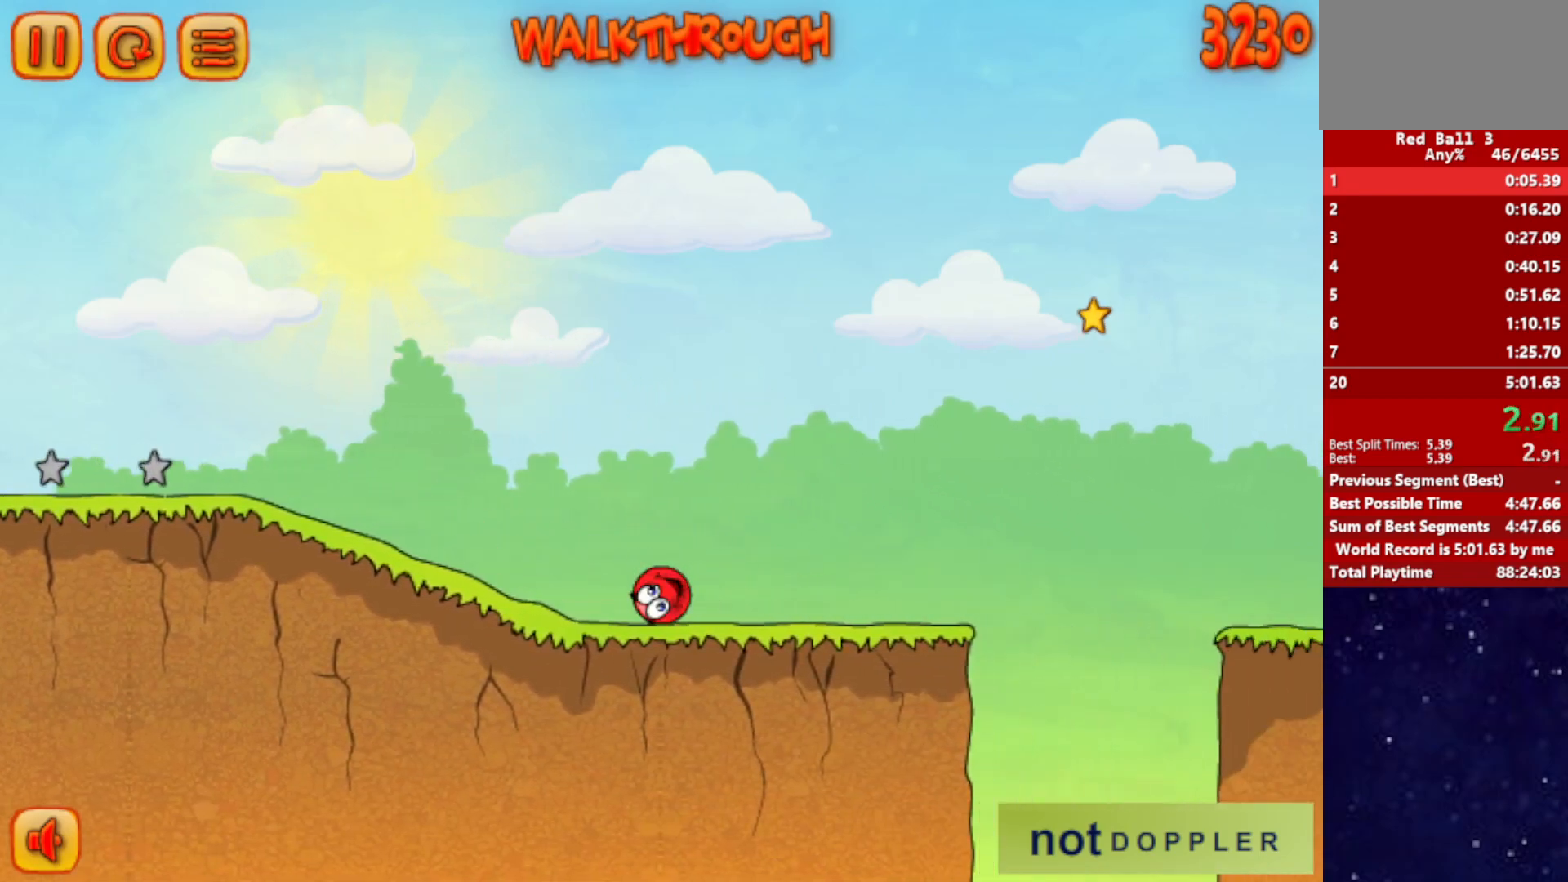
{"keys": ["right", "up"], "events": [[167, "up", "down"]]}
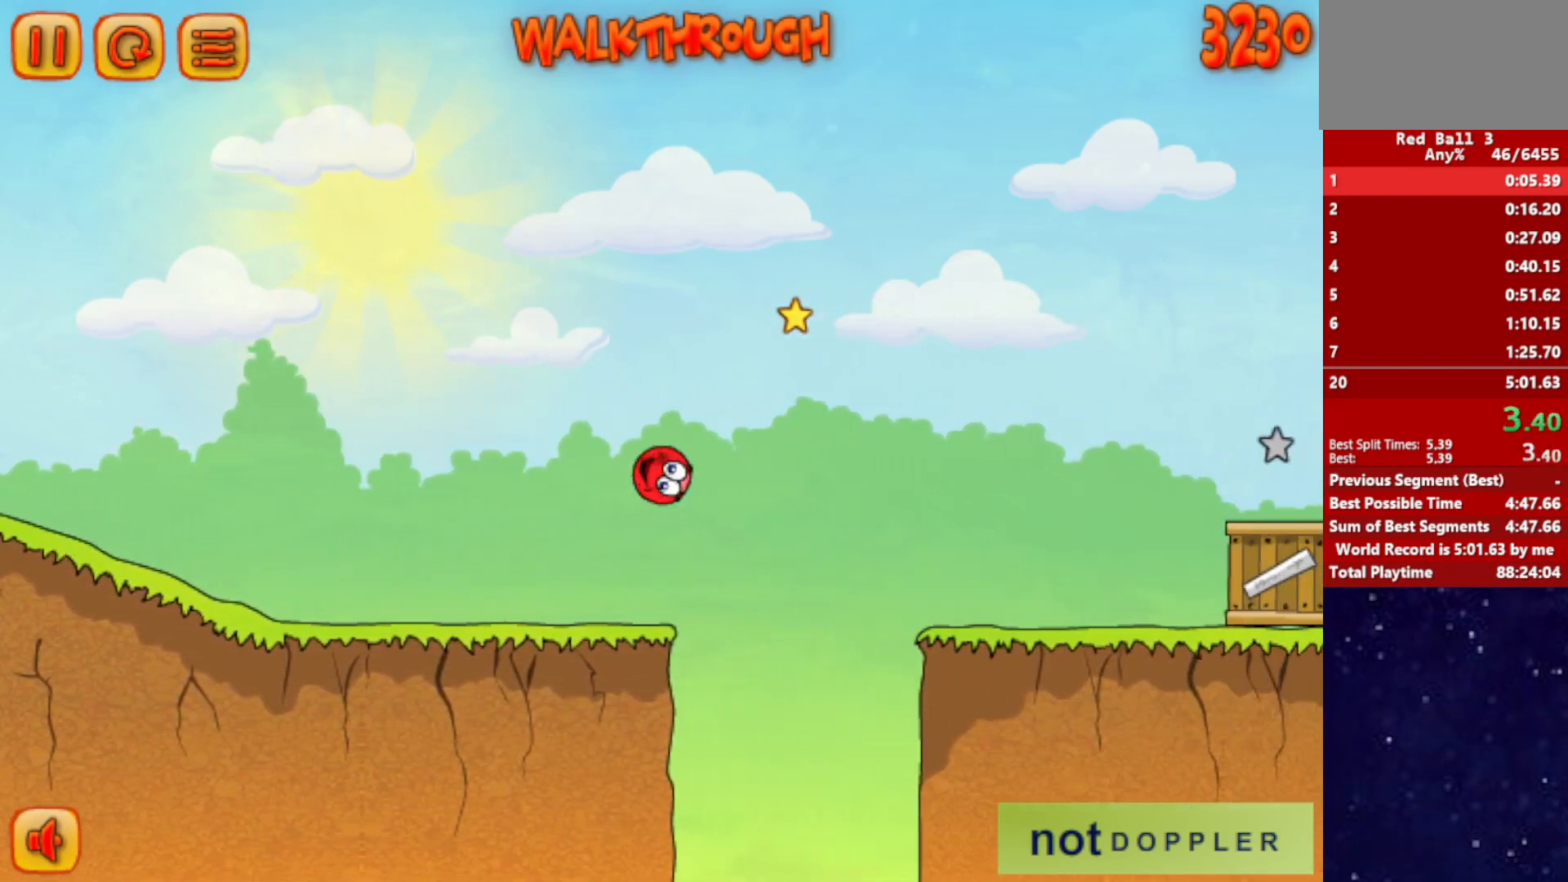
{"keys": ["right", "up"], "events": []}
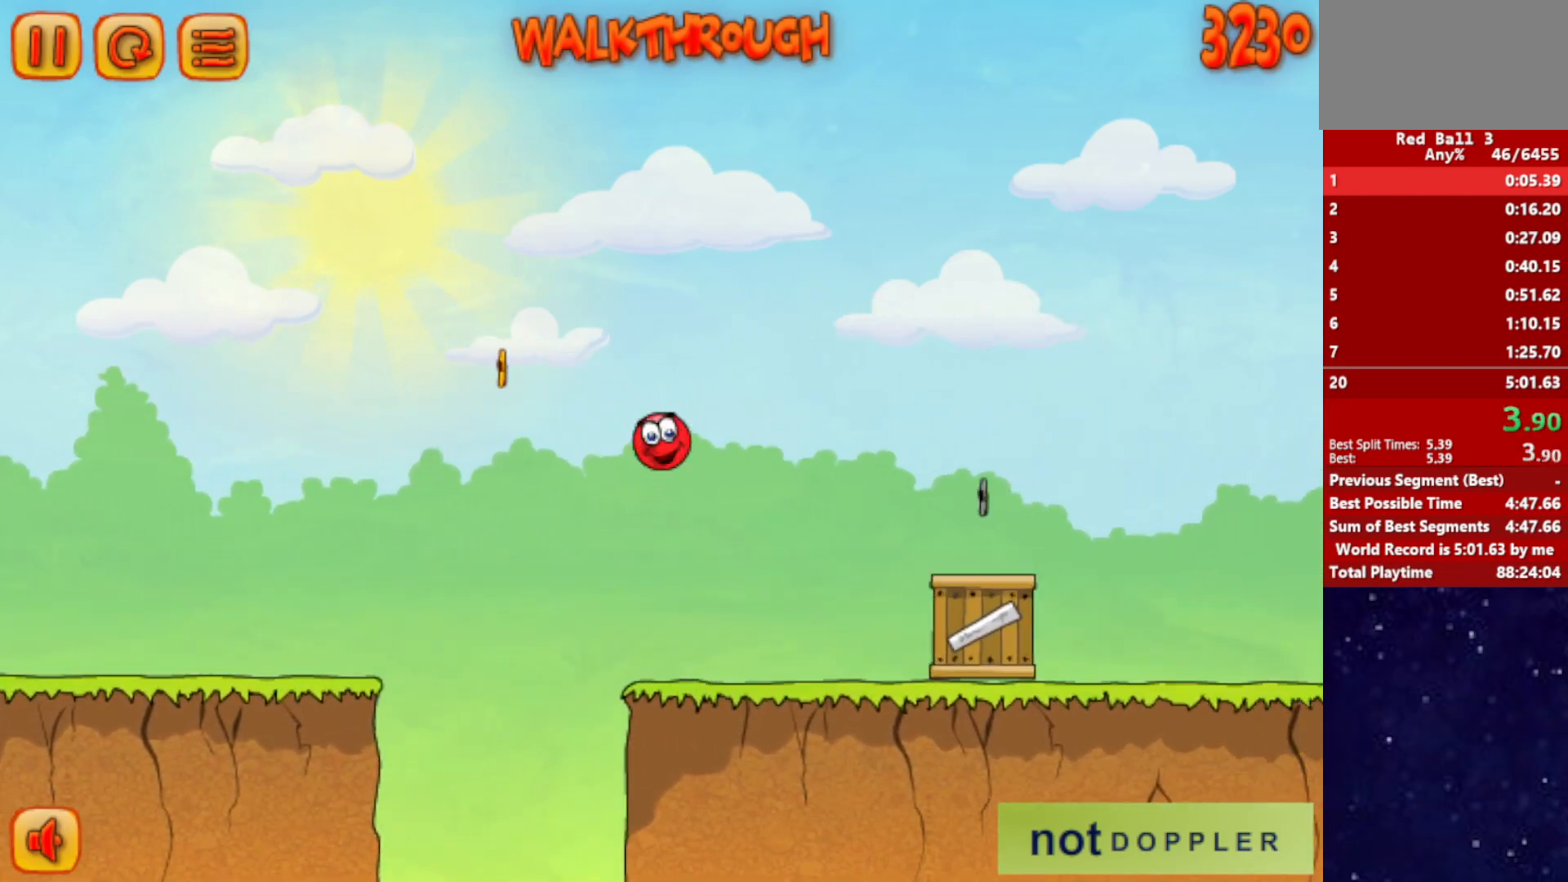
{"keys": ["right", "up"], "events": []}
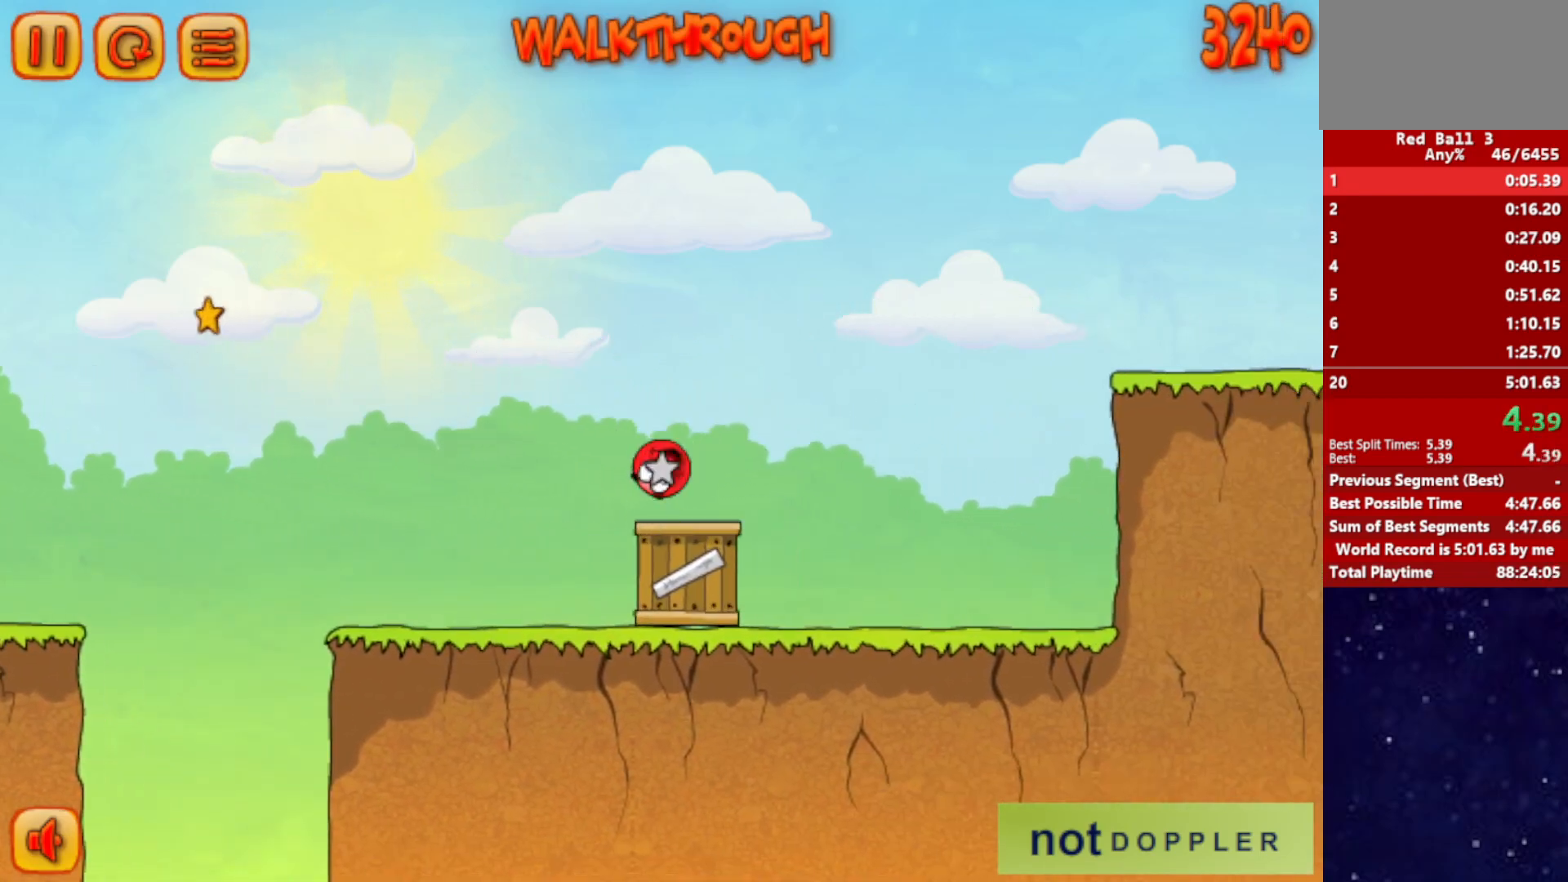
{"keys": ["right"], "events": [[433, "up", "up"]]}
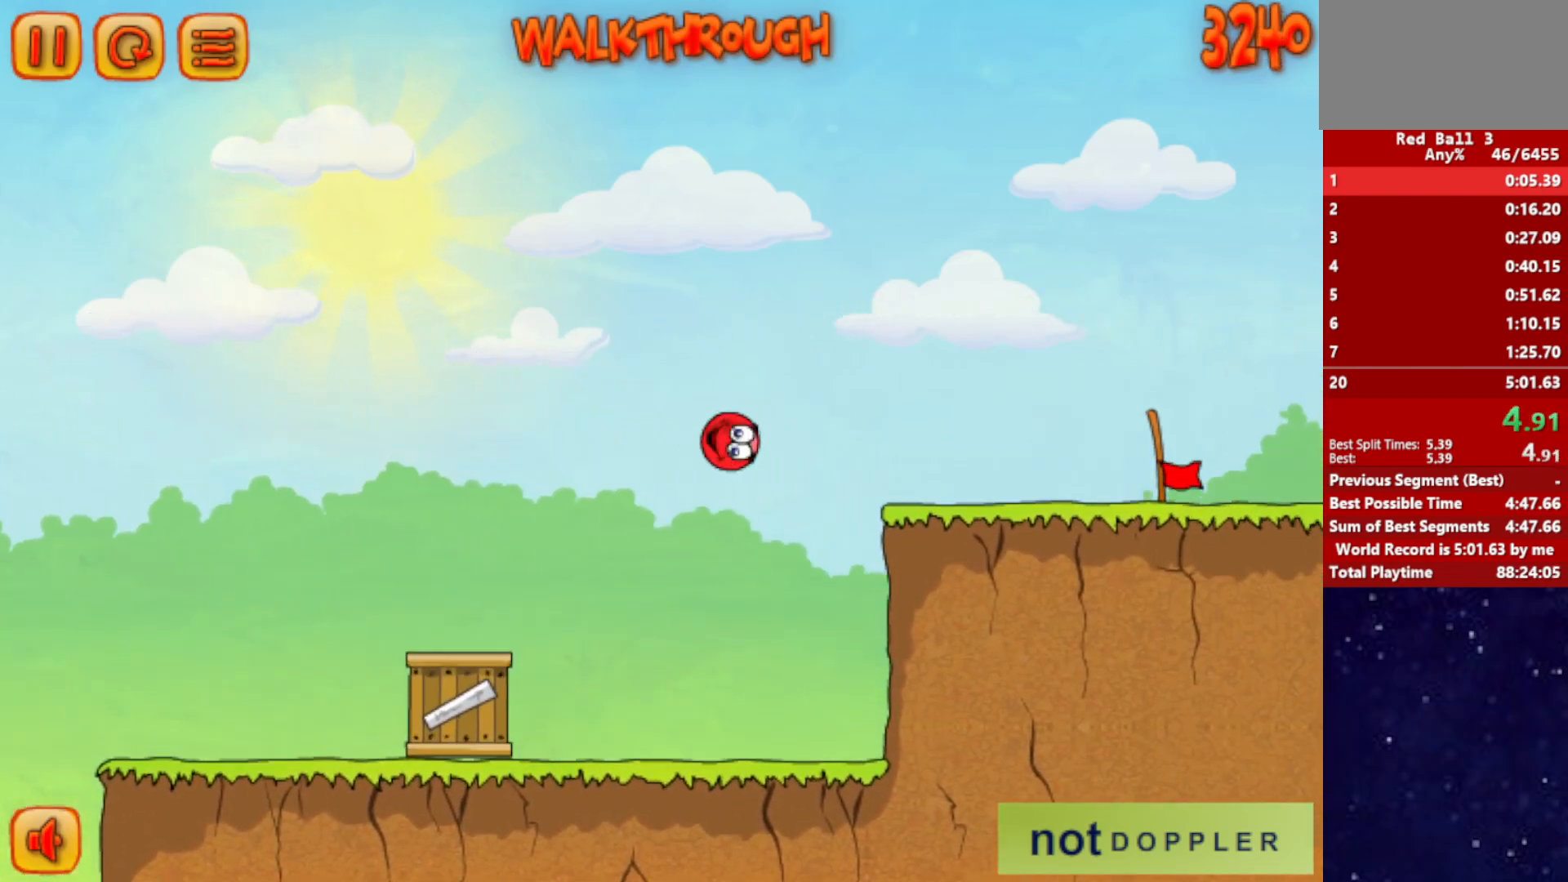
{"keys": ["right"], "events": []}
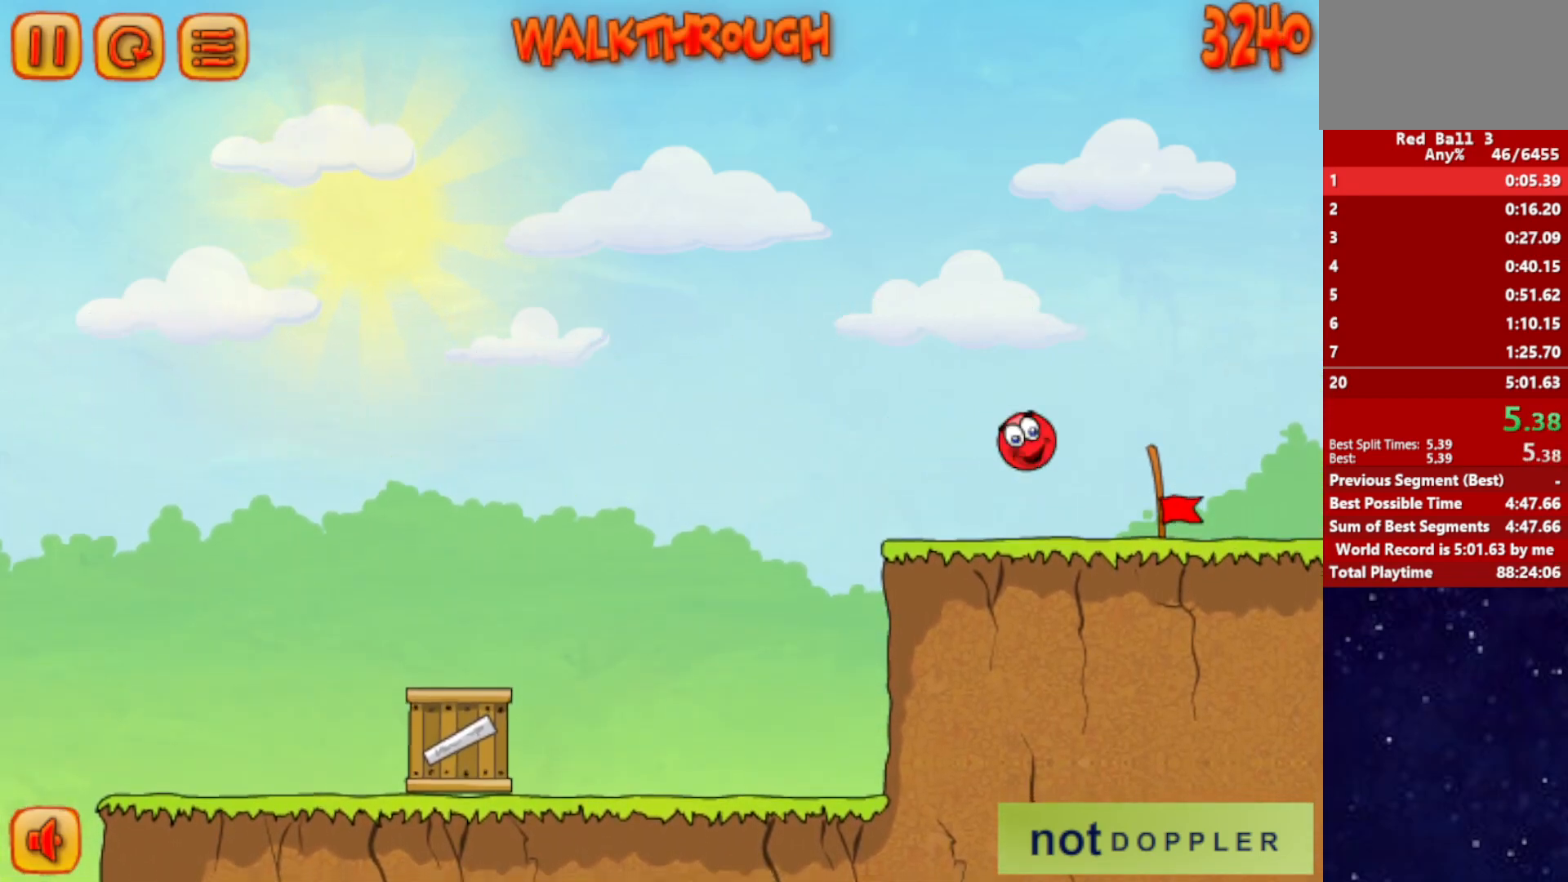
{"keys": ["right"], "events": []}
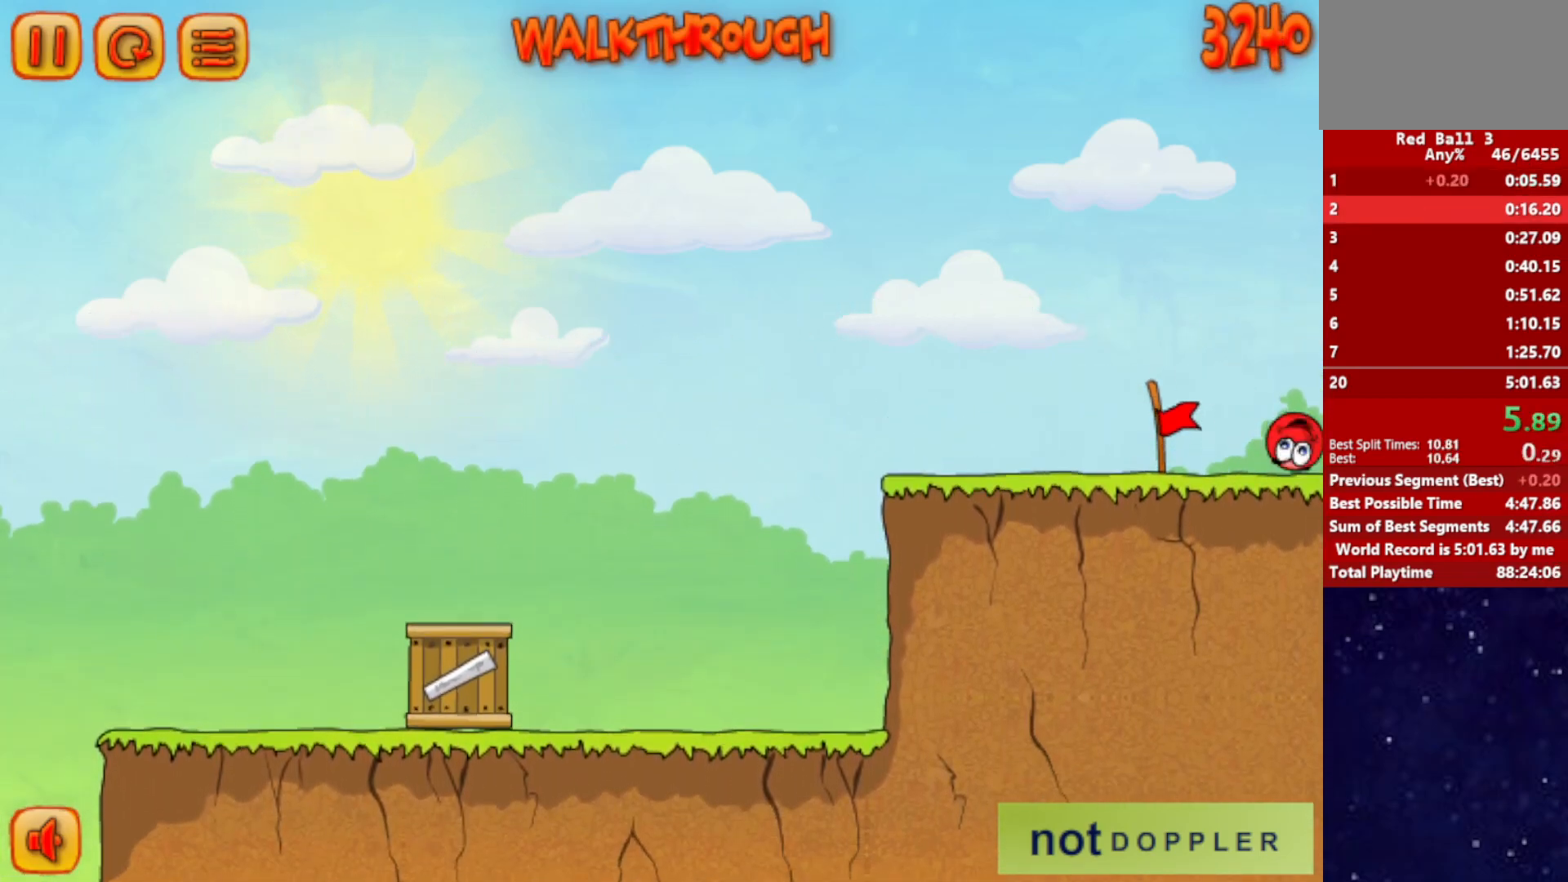
{"keys": ["right"], "events": [[67, "right", "up"], [167, "right", "down"]]}
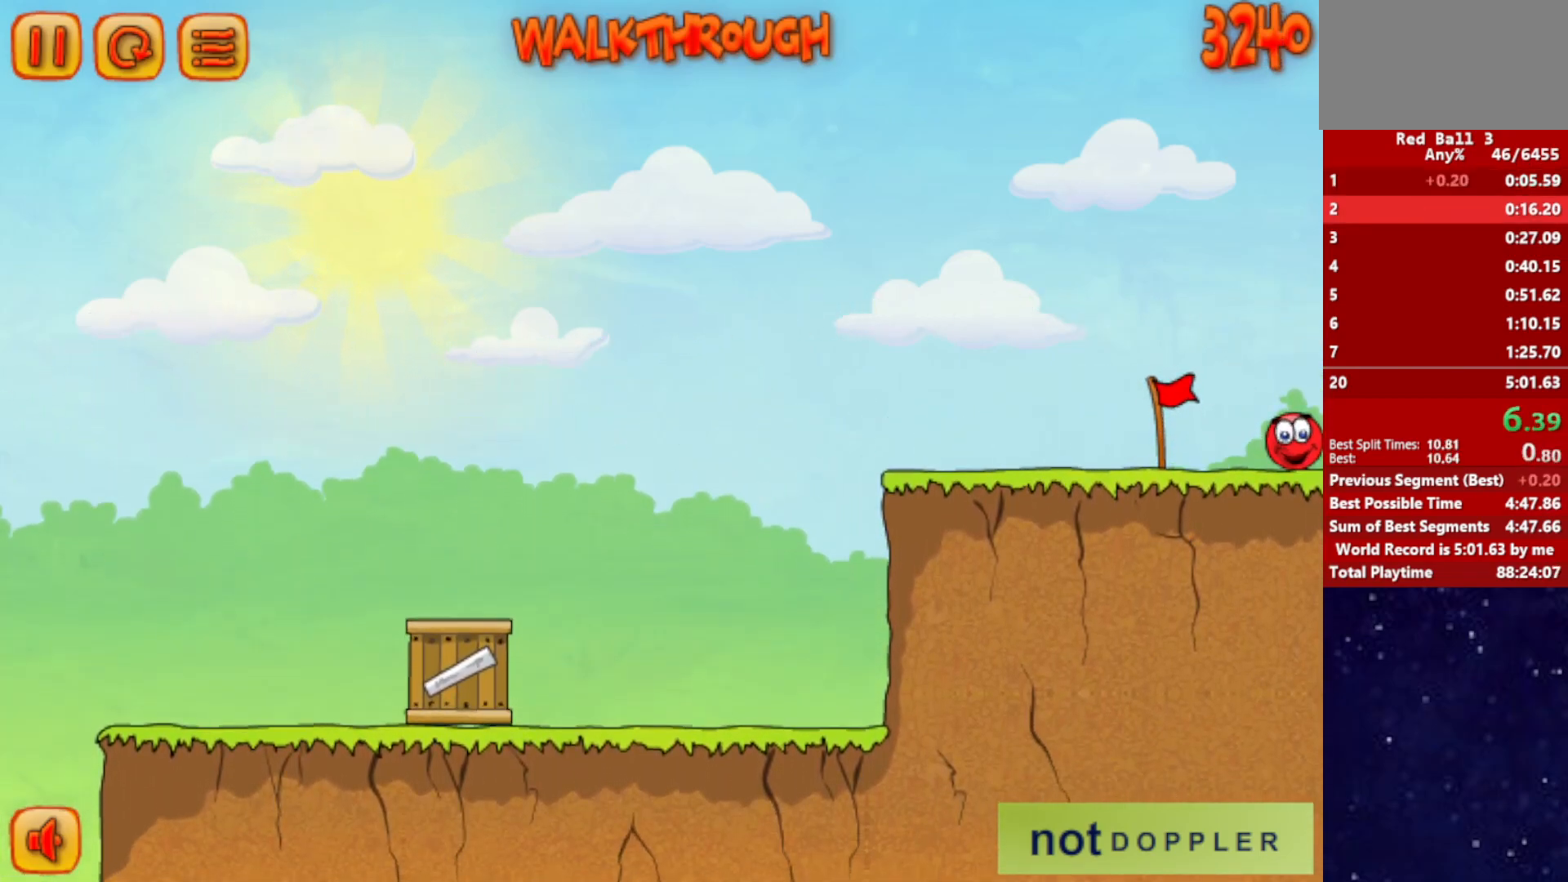
{"keys": ["right"], "events": []}
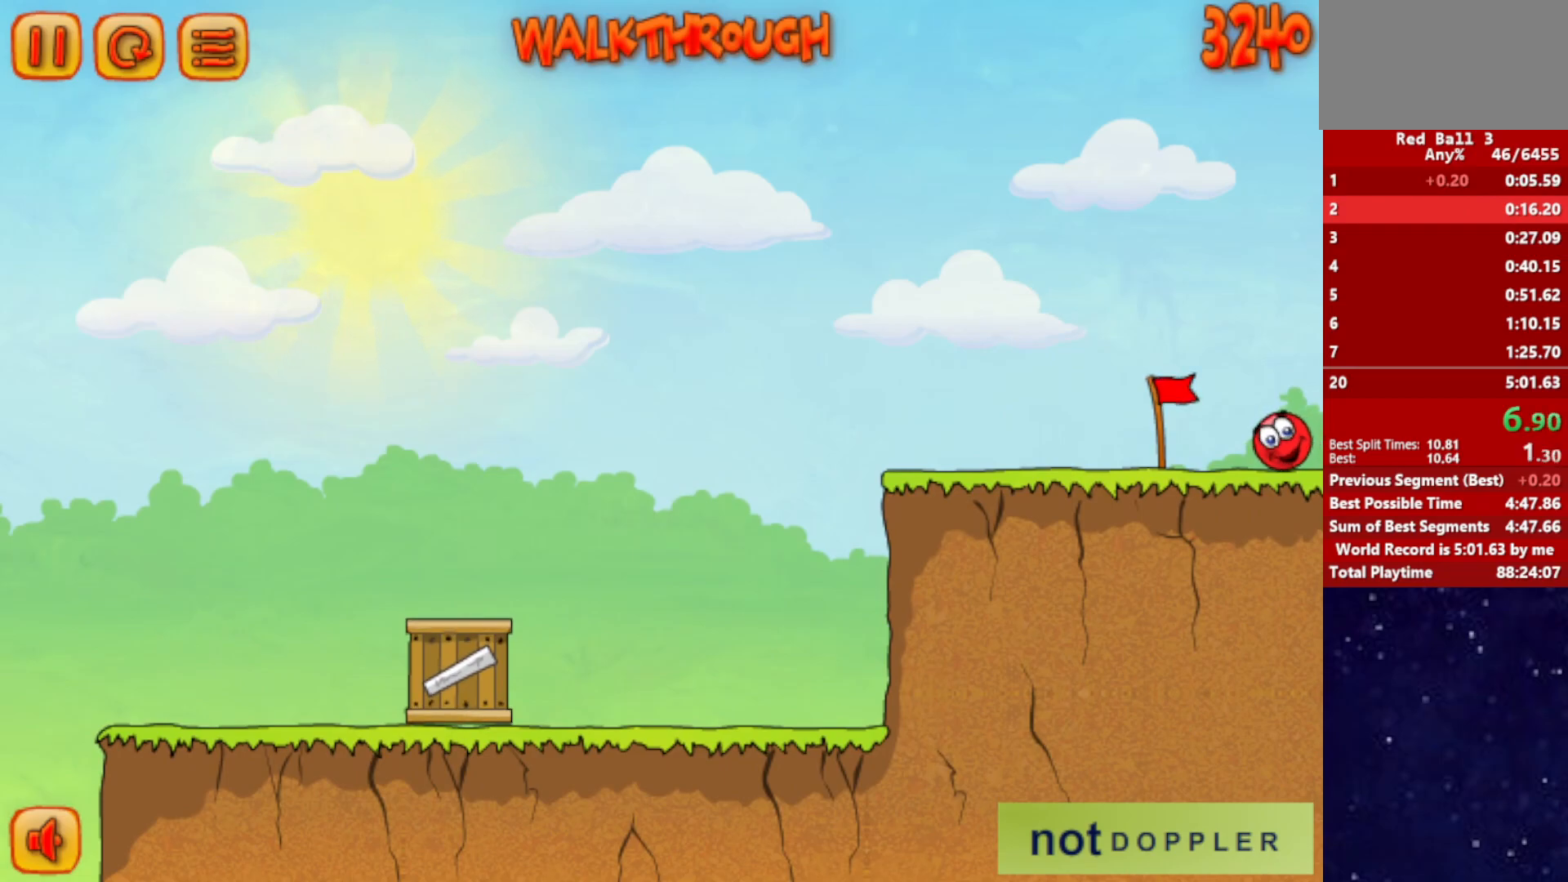
{"keys": ["right"], "events": []}
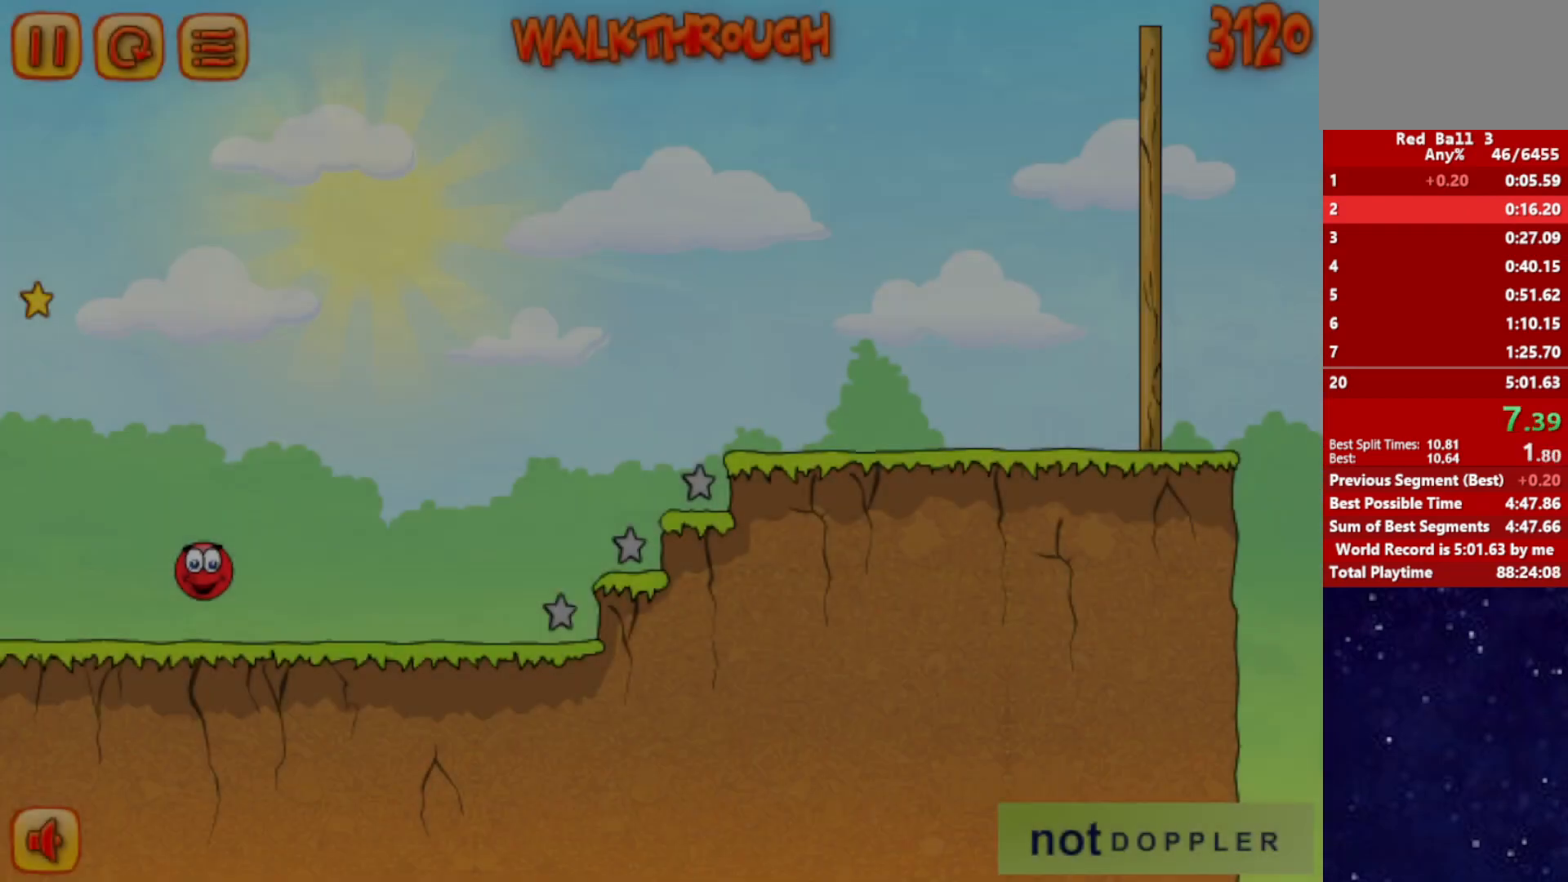
{"keys": ["right", "up"], "events": [[383, "up", "down"]]}
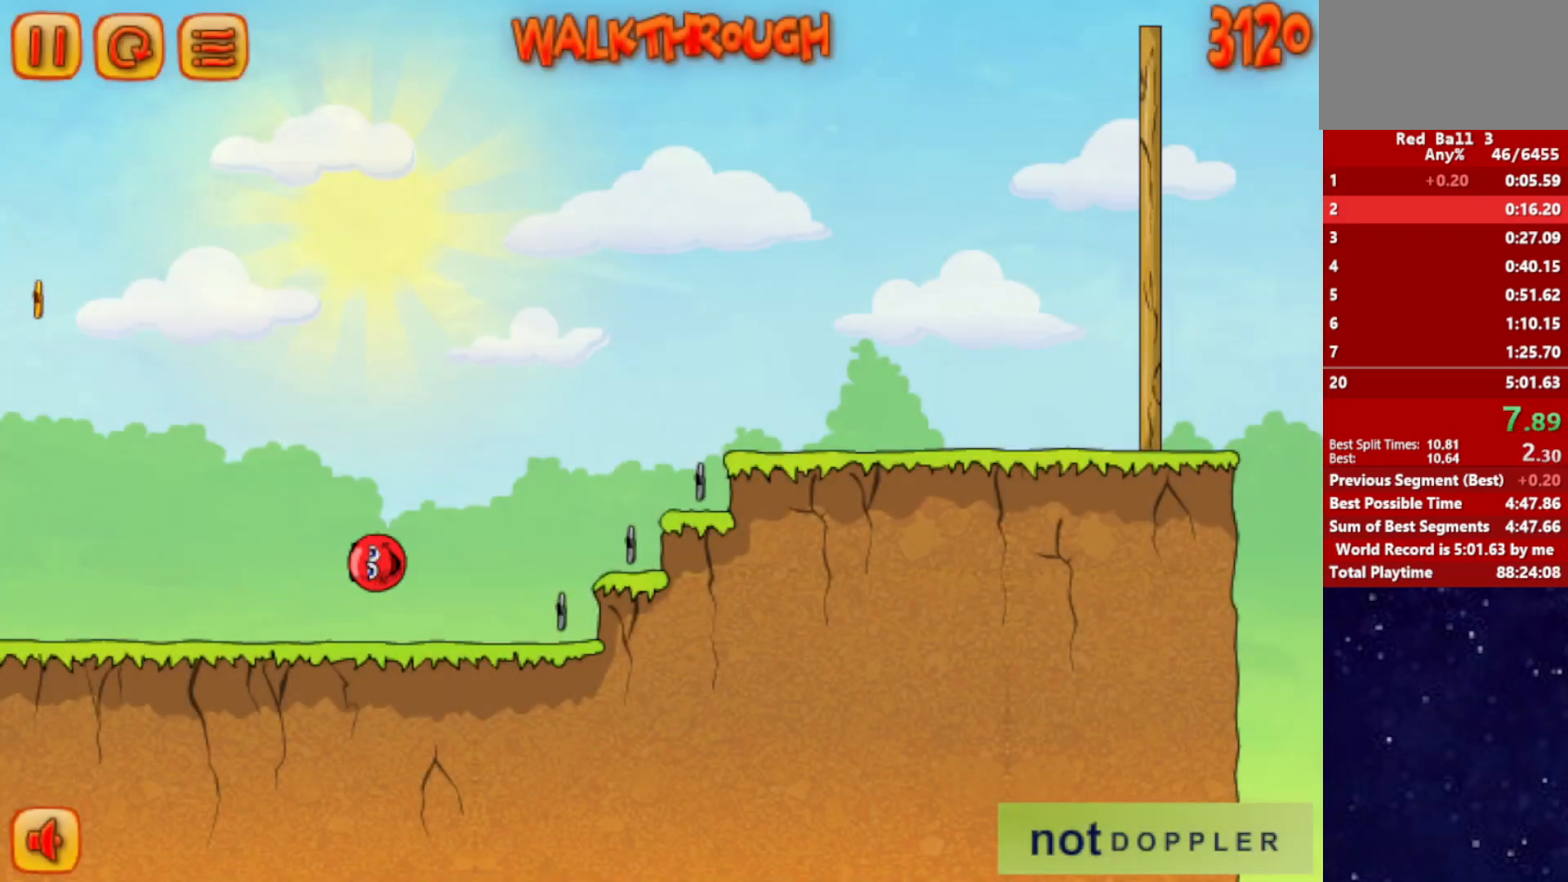
{"keys": ["right", "up"], "events": []}
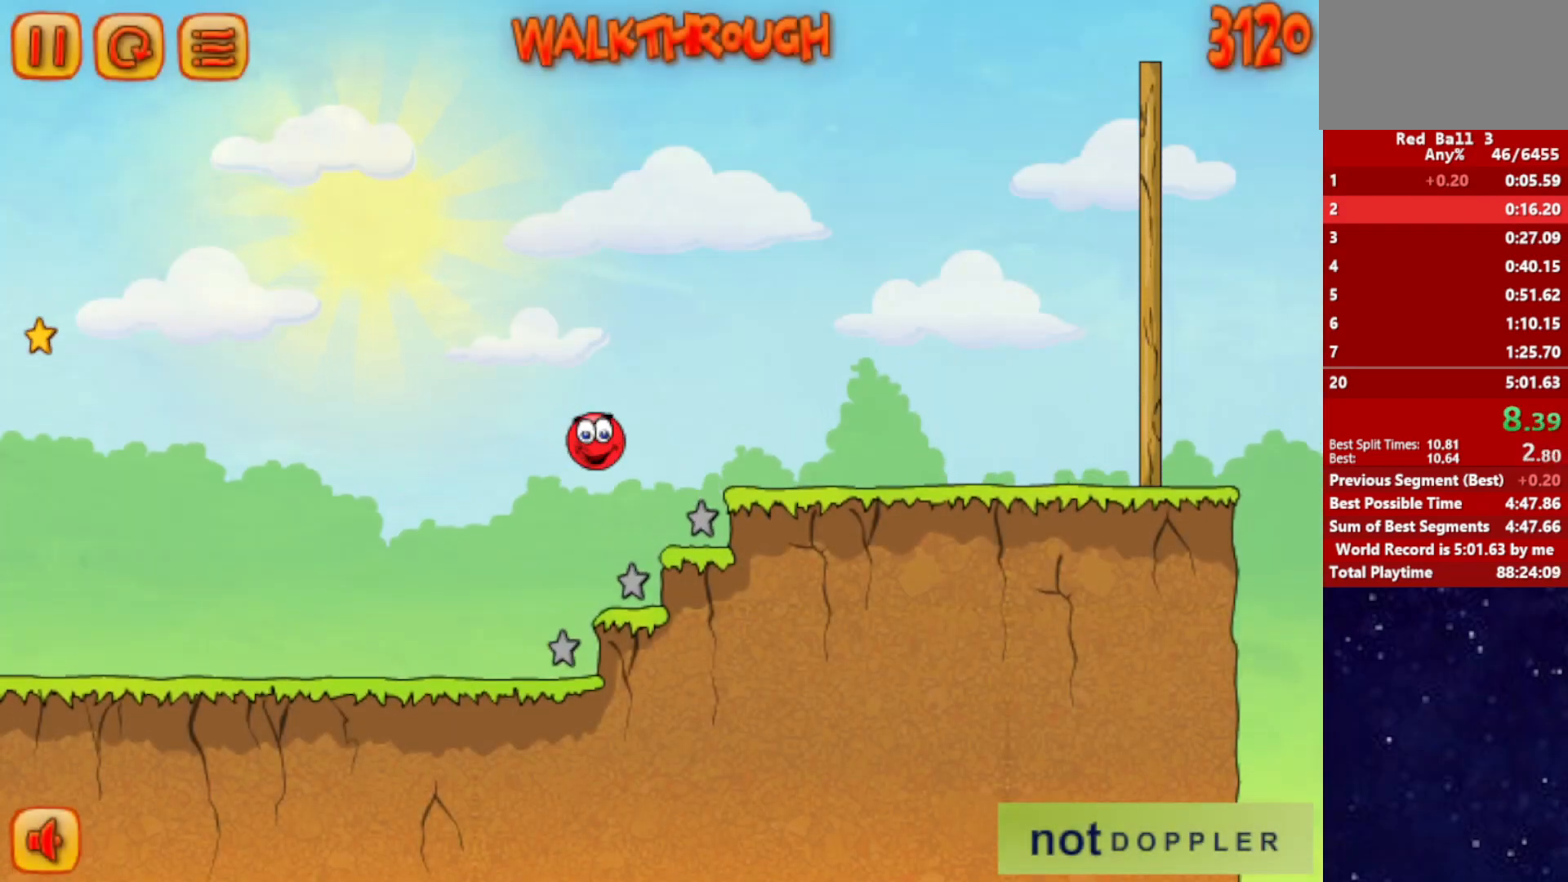
{"keys": ["right", "up"], "events": []}
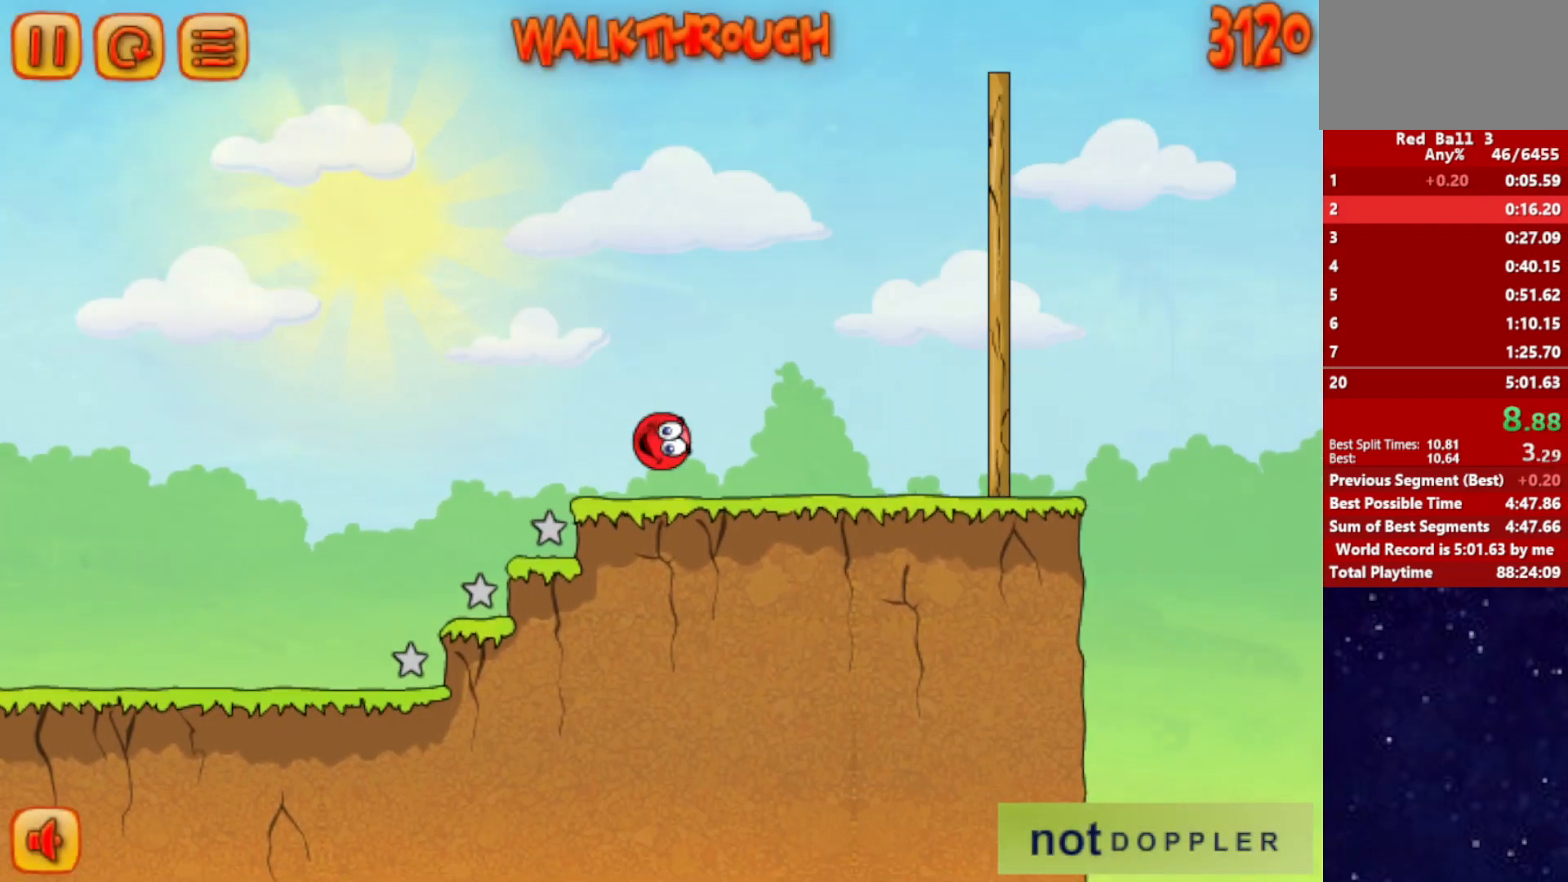
{"keys": ["right", "up"], "events": [[67, "up", "up"], [333, "up", "down"]]}
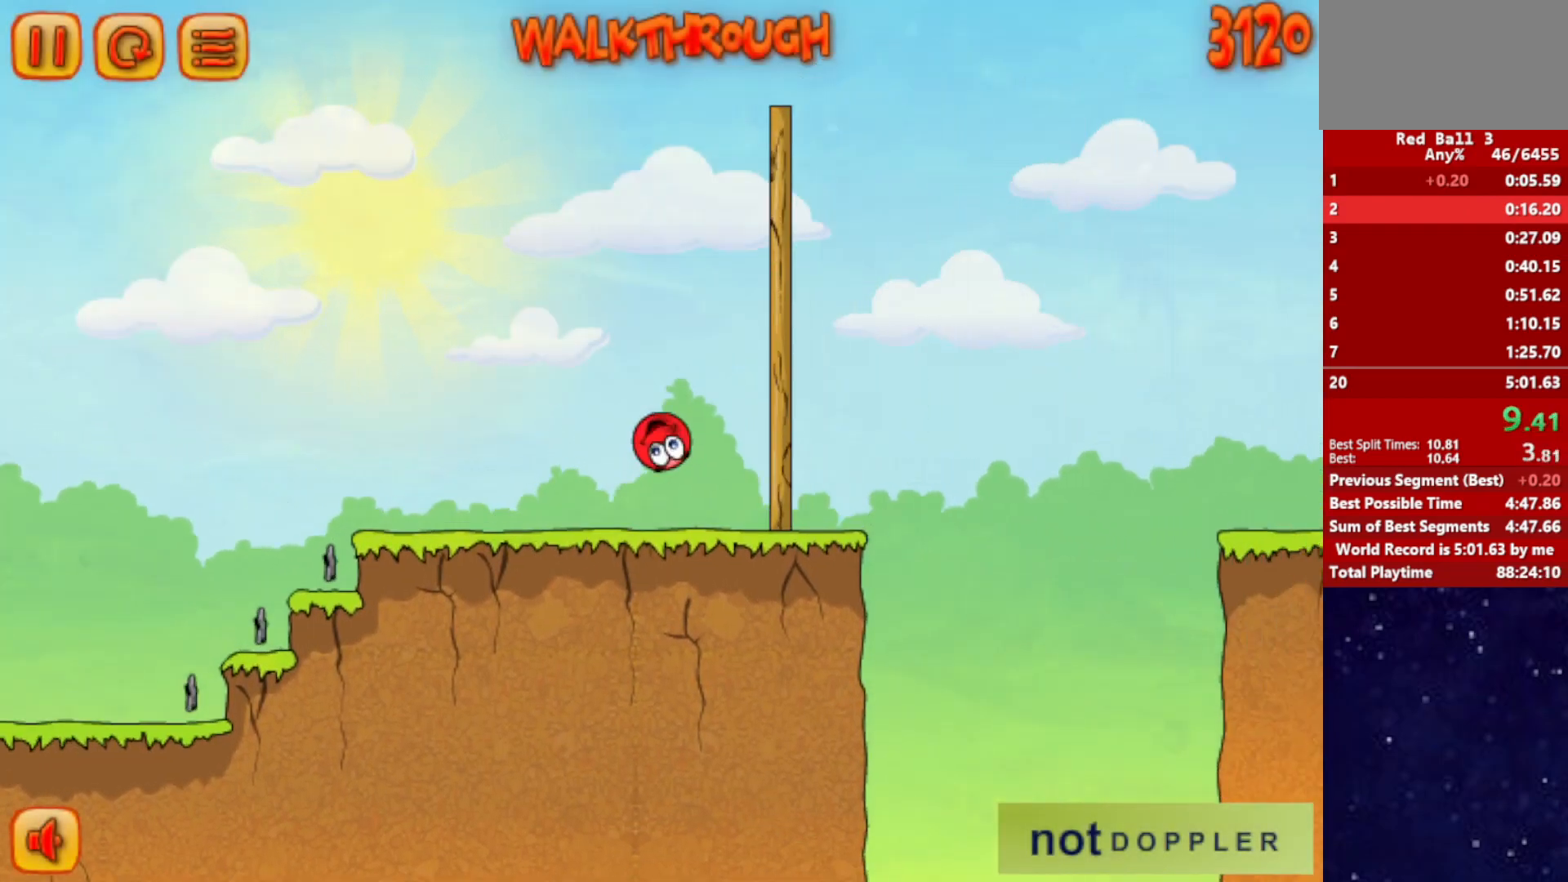
{"keys": ["right", "up"], "events": []}
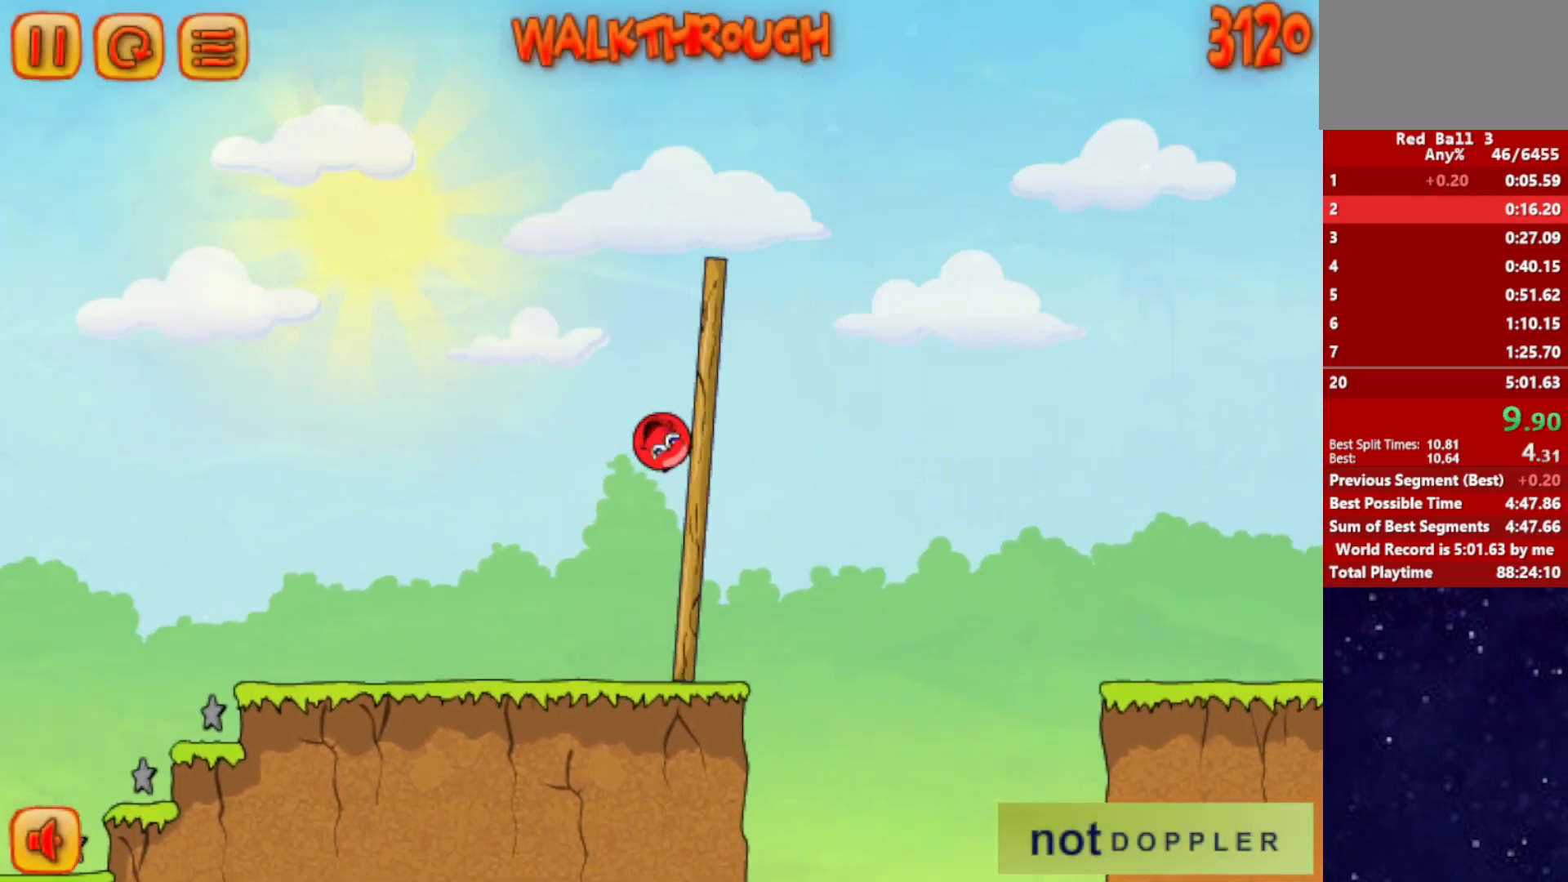
{"keys": ["right", "up"], "events": []}
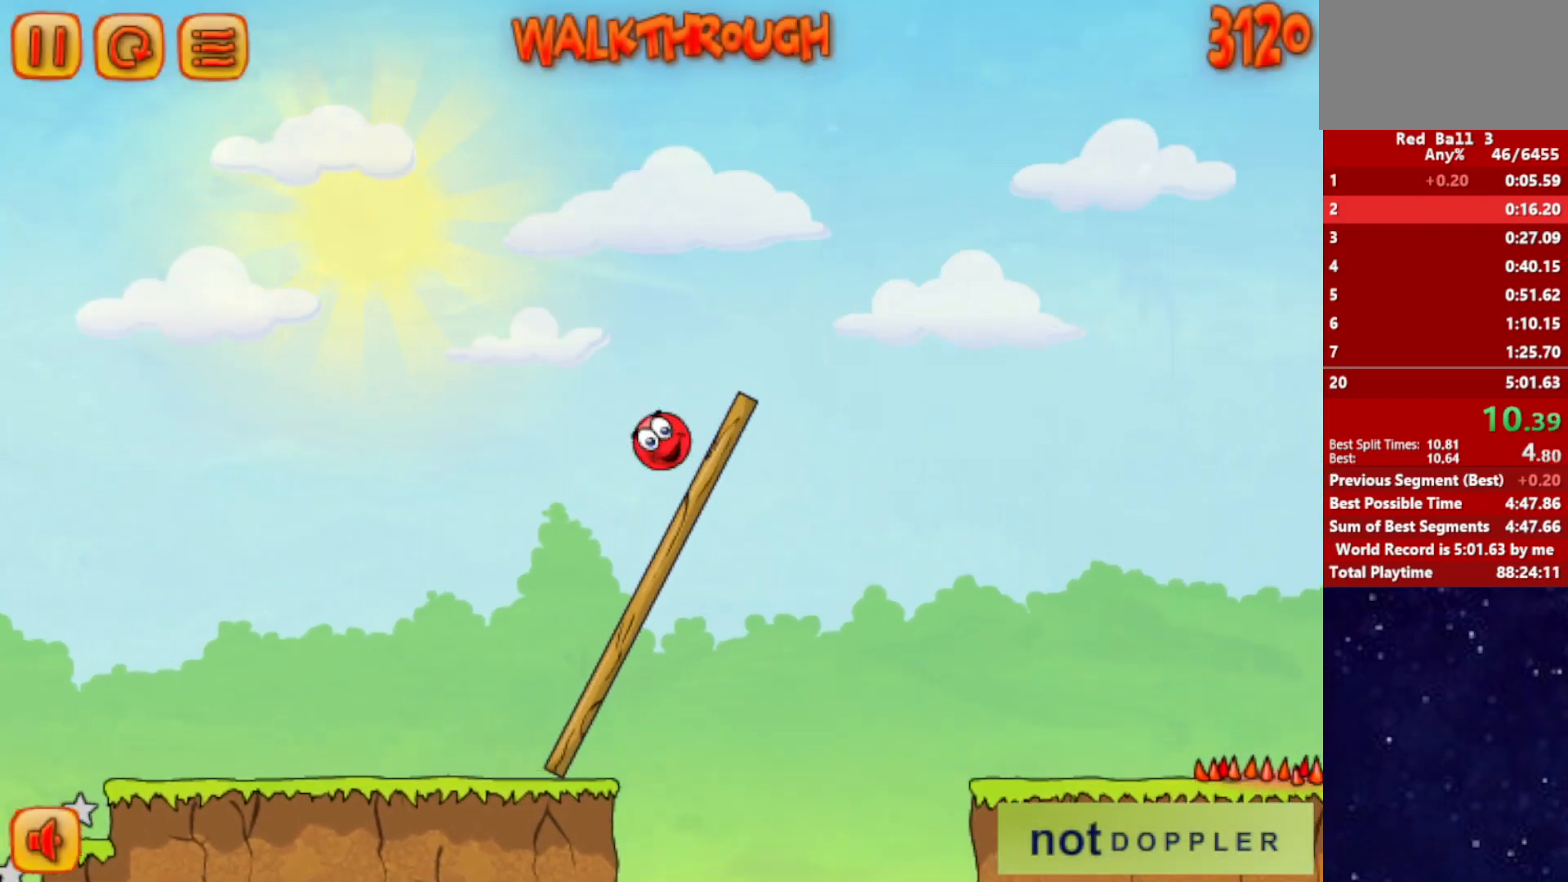
{"keys": ["right", "up"], "events": []}
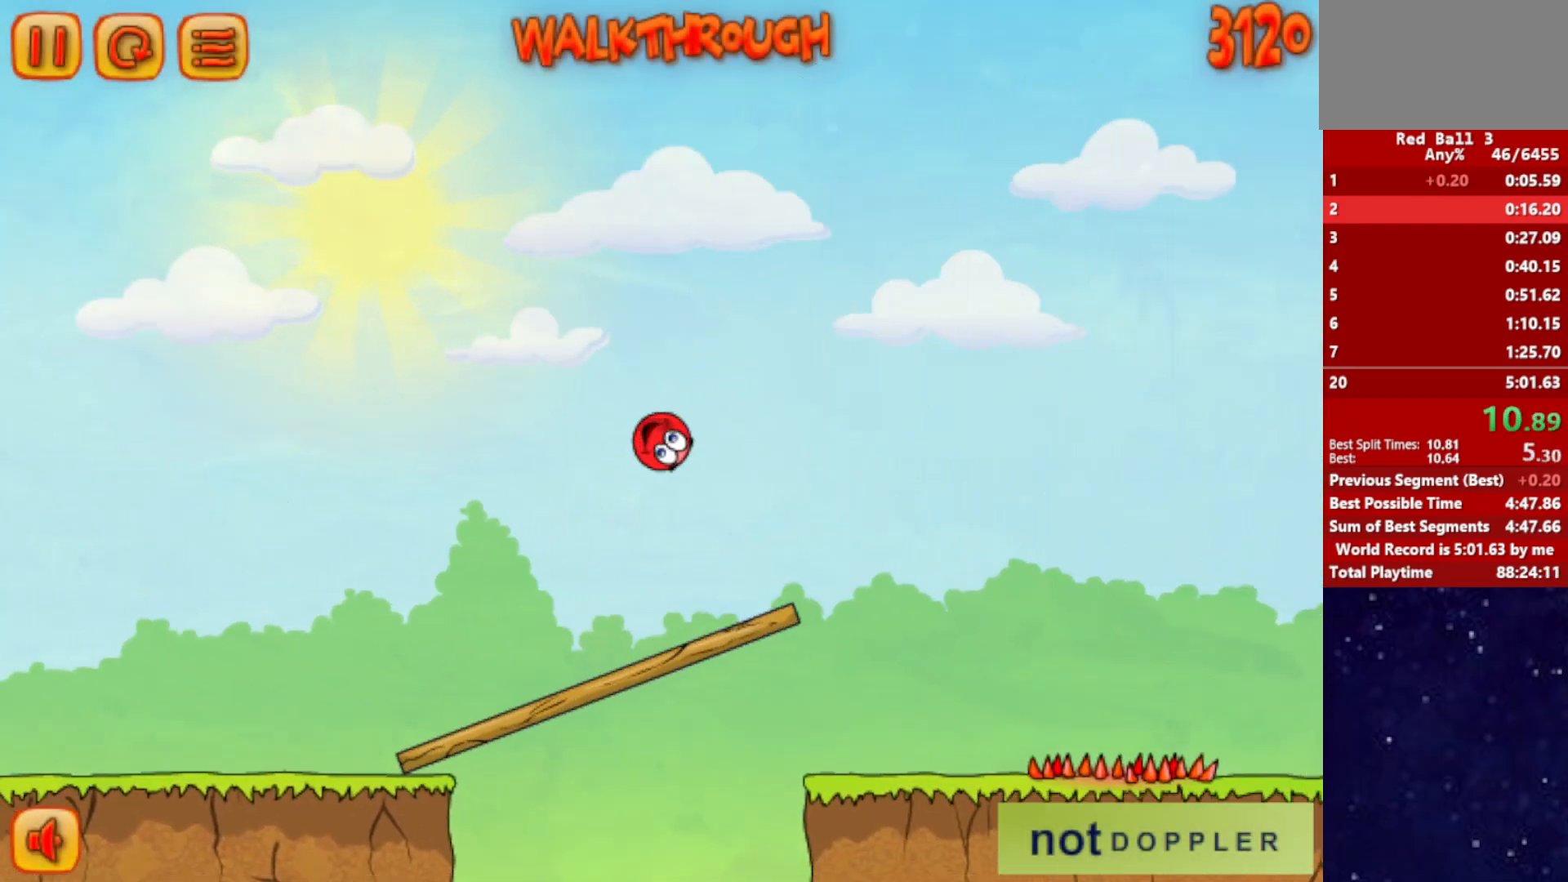
{"keys": ["right", "up"], "events": []}
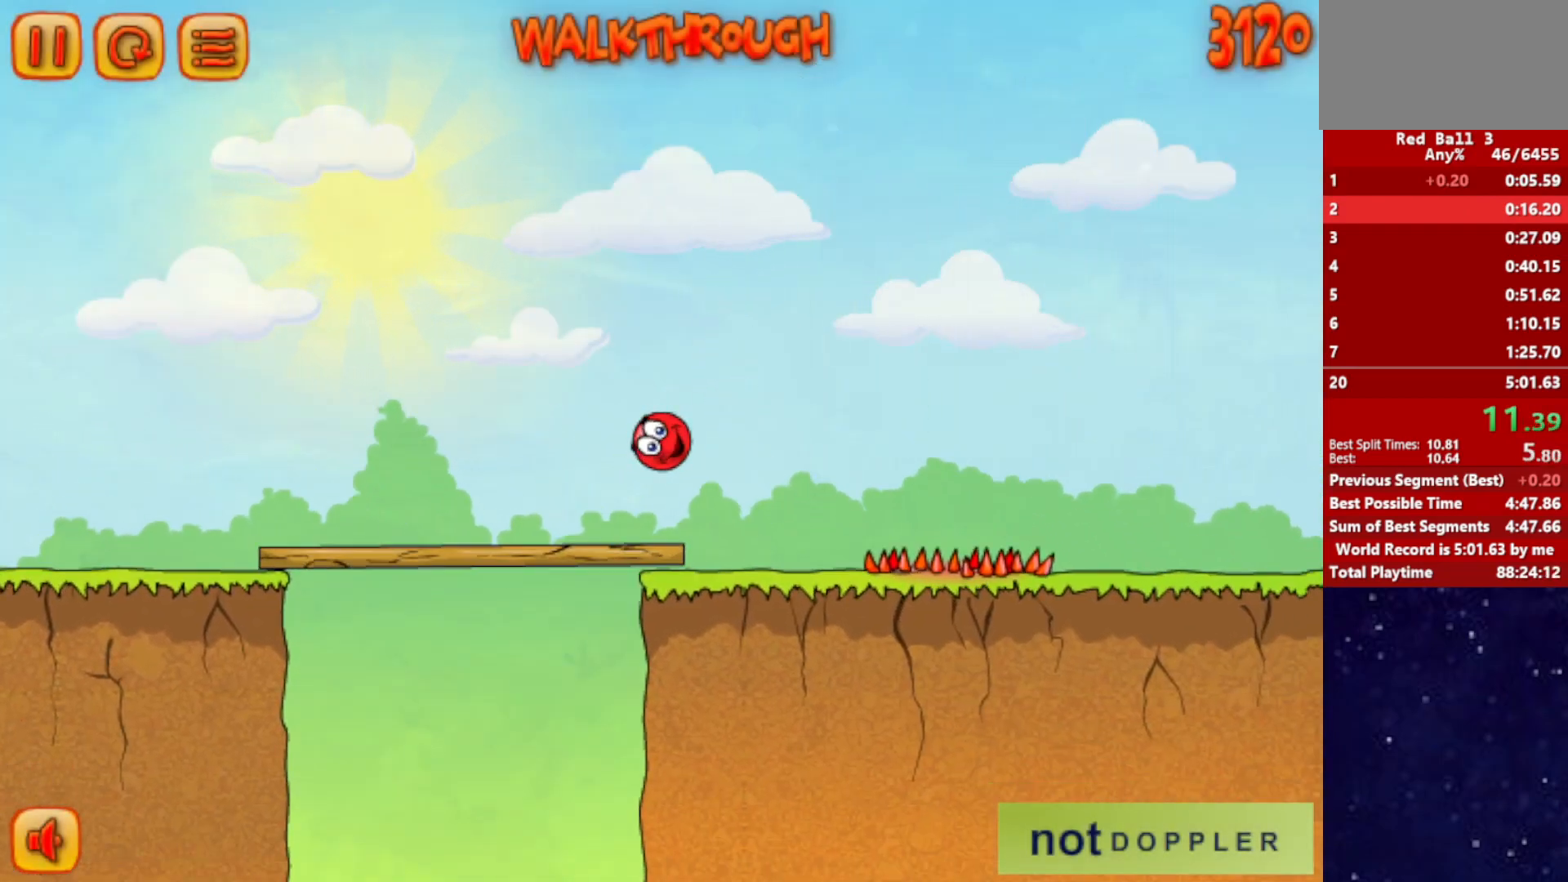
{"keys": ["right"], "events": [[150, "up", "up"]]}
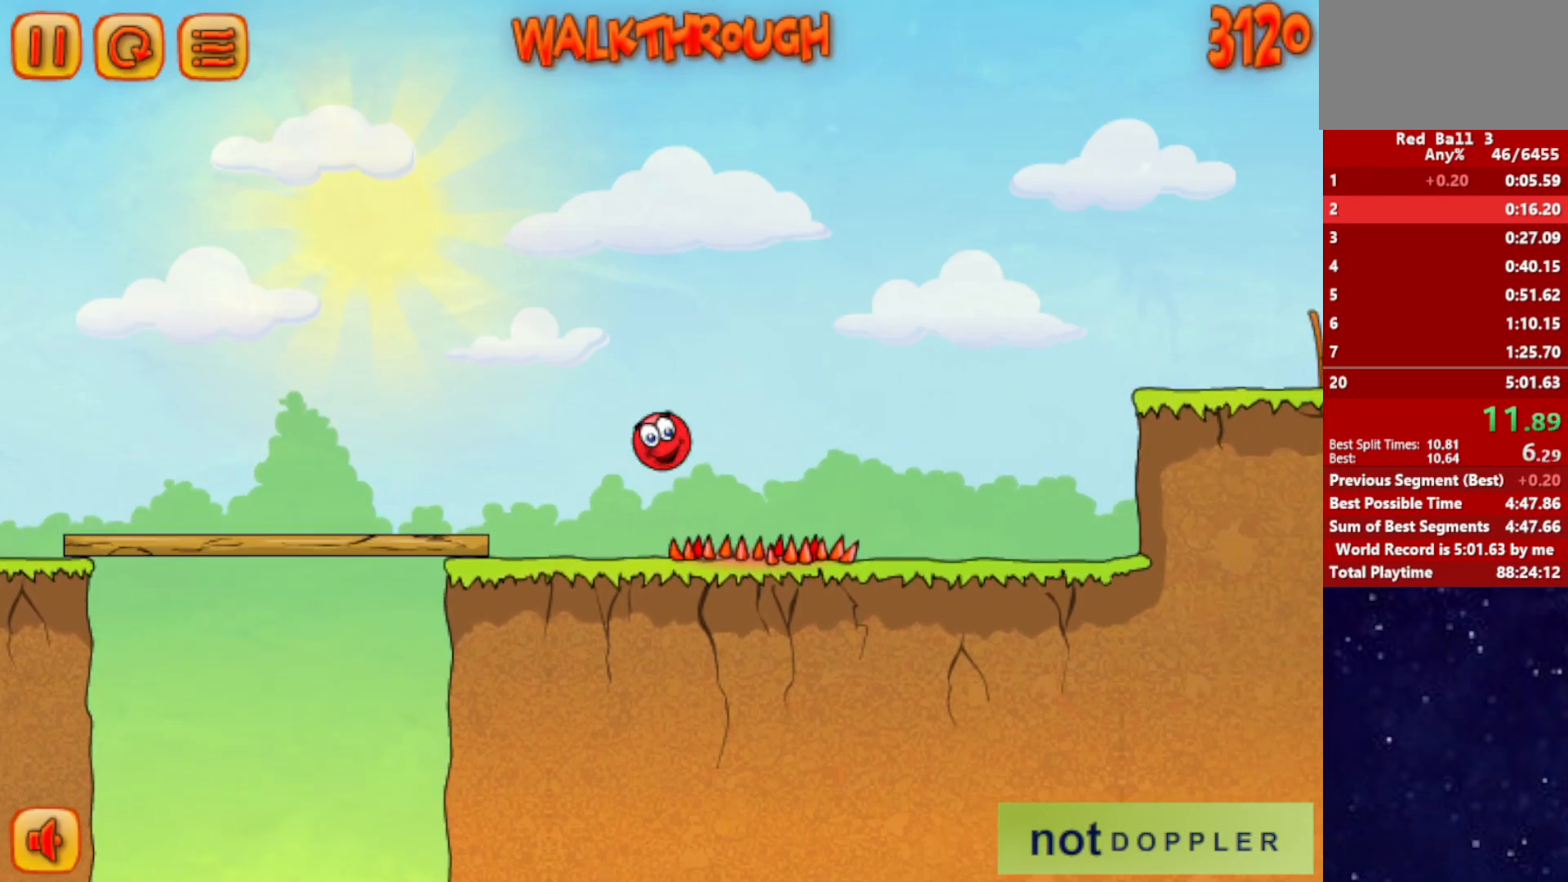
{"keys": ["right"], "events": []}
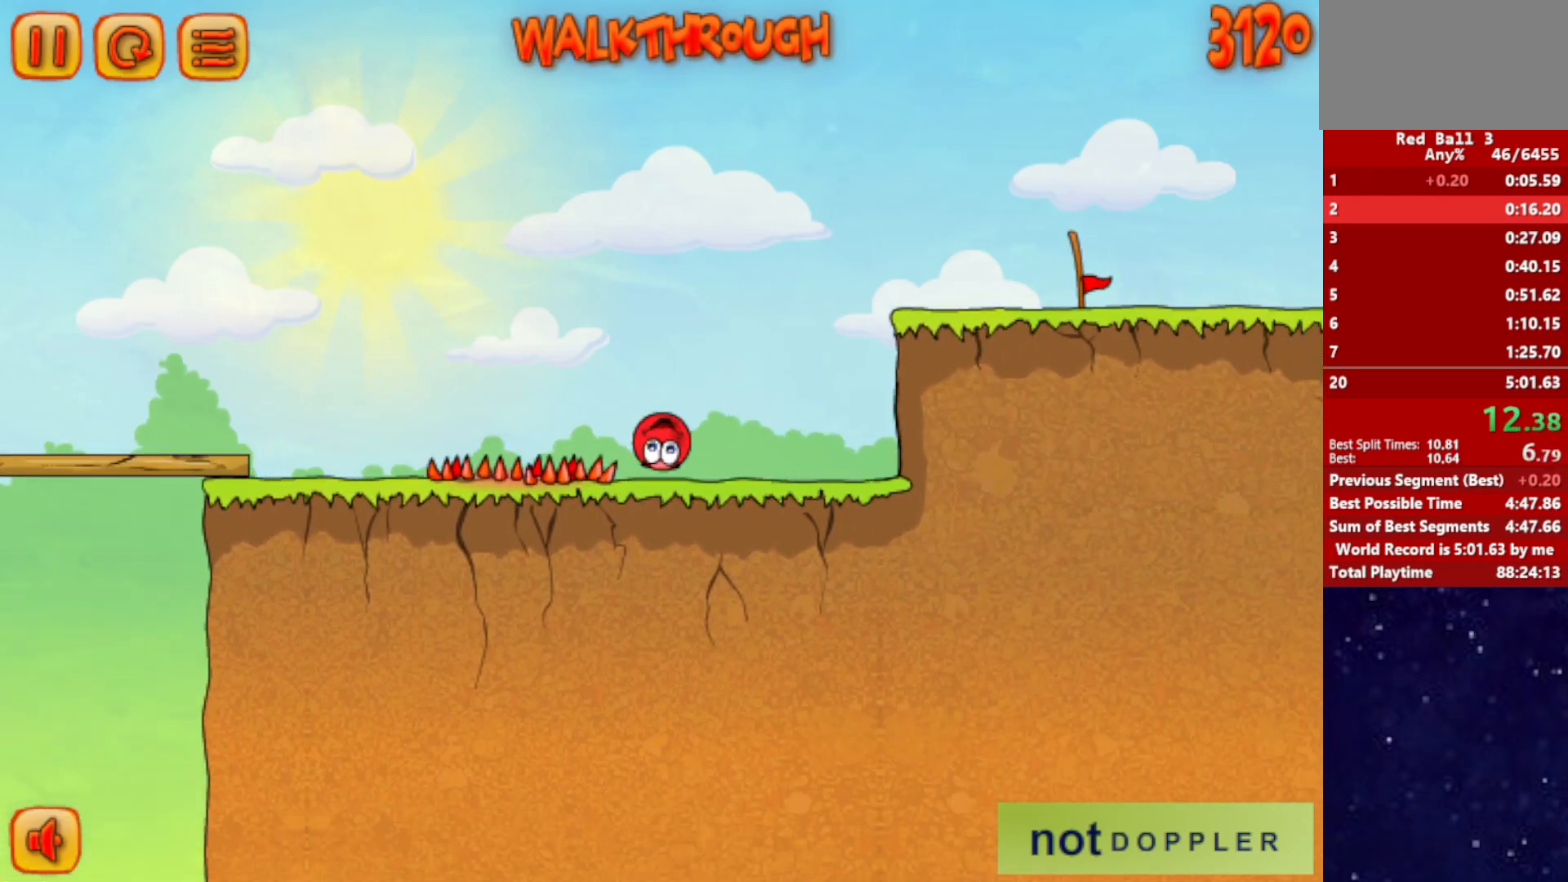
{"keys": ["right", "up"], "events": [[100, "up", "down"]]}
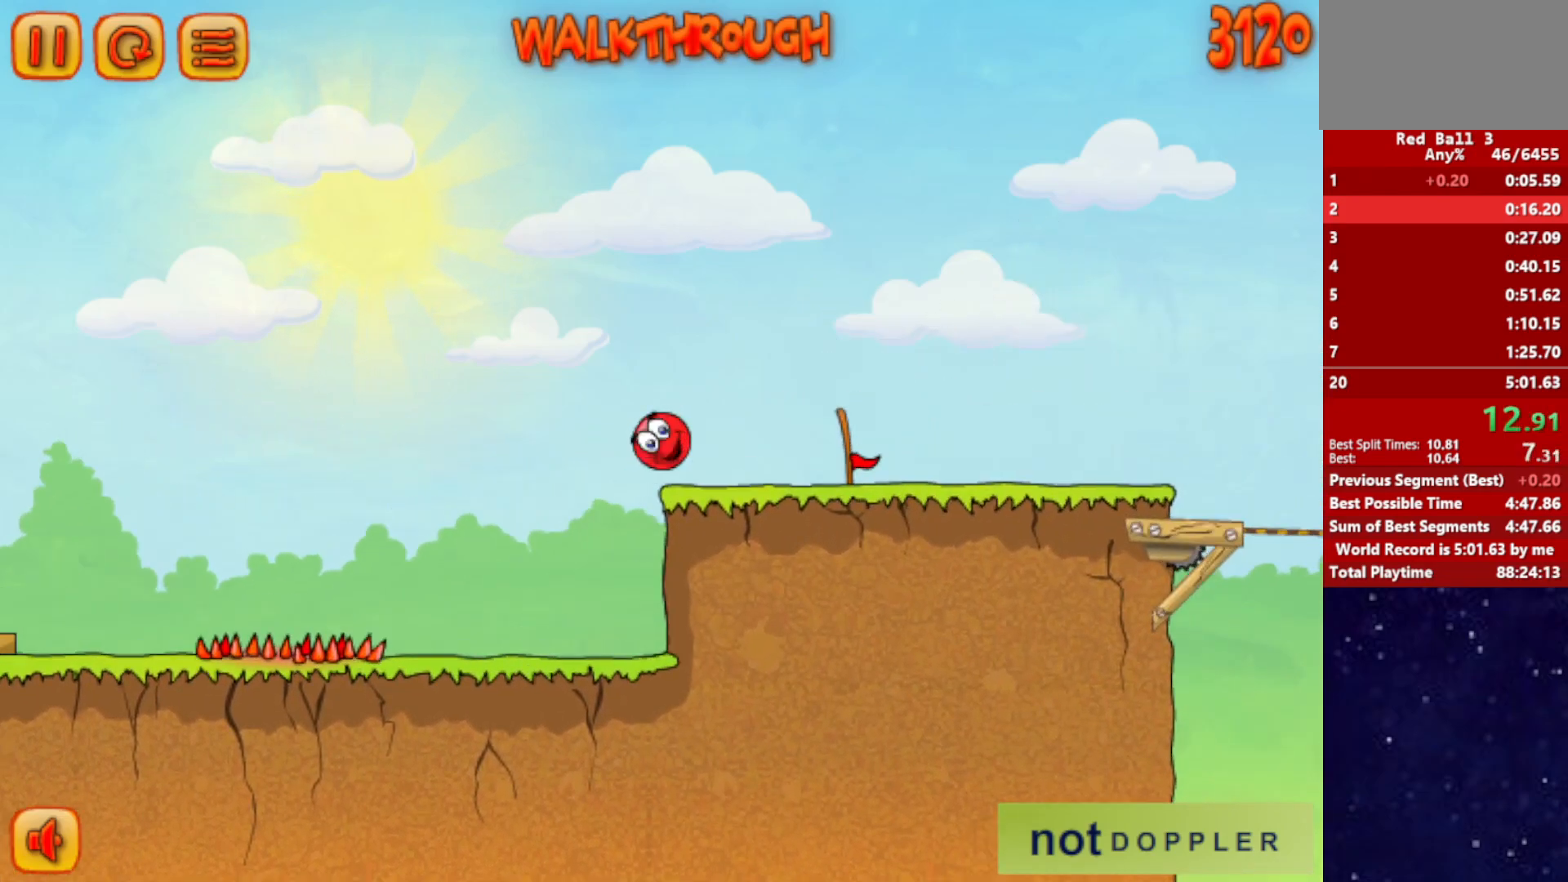
{"keys": ["right"], "events": [[233, "up", "up"]]}
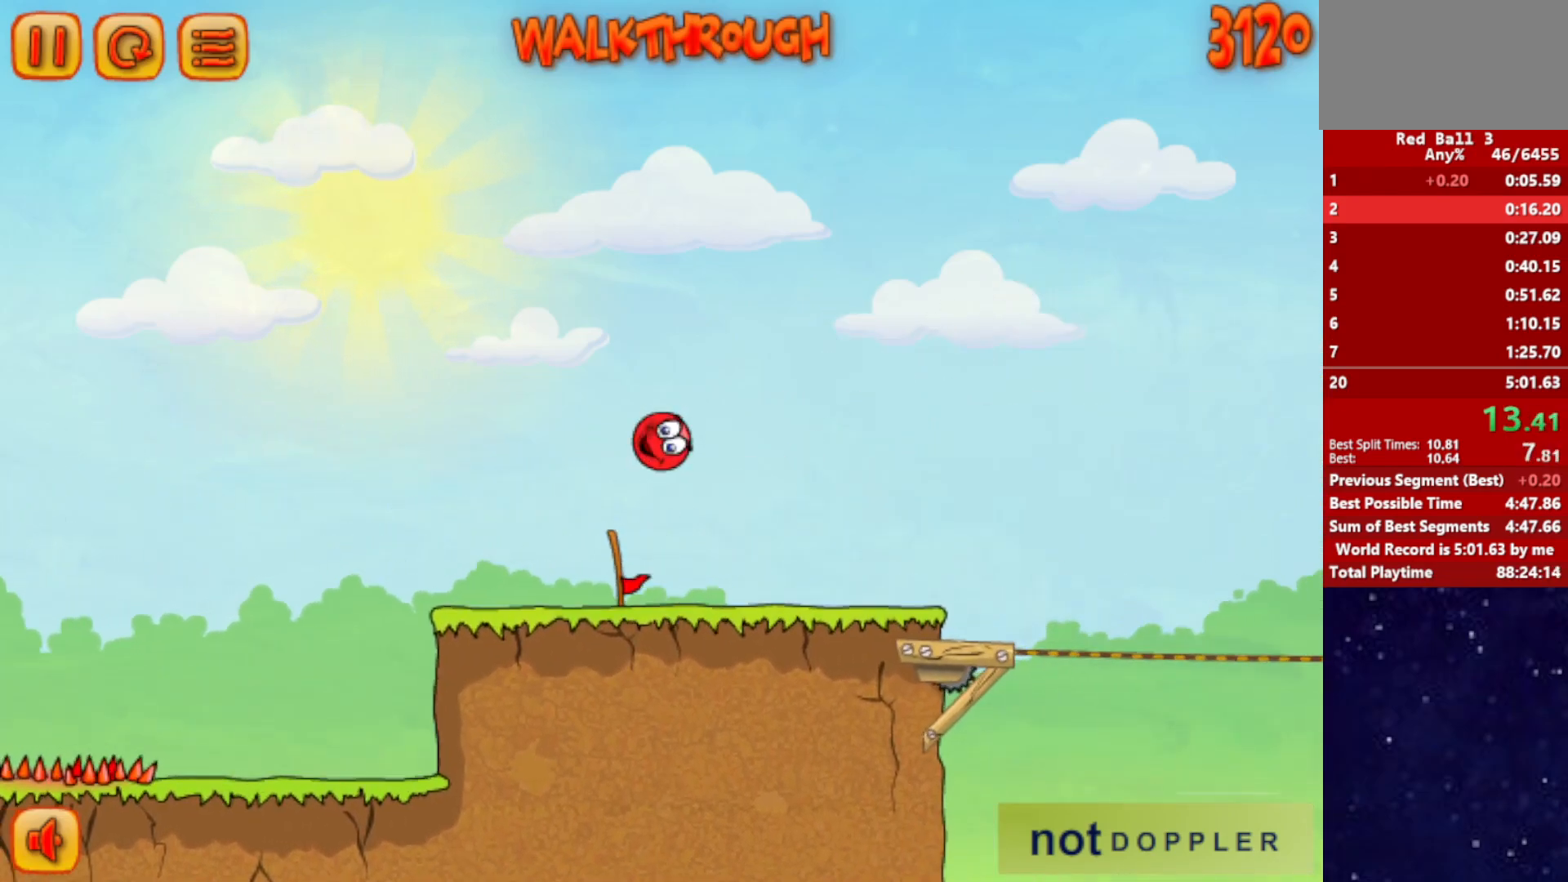
{"keys": ["right"], "events": []}
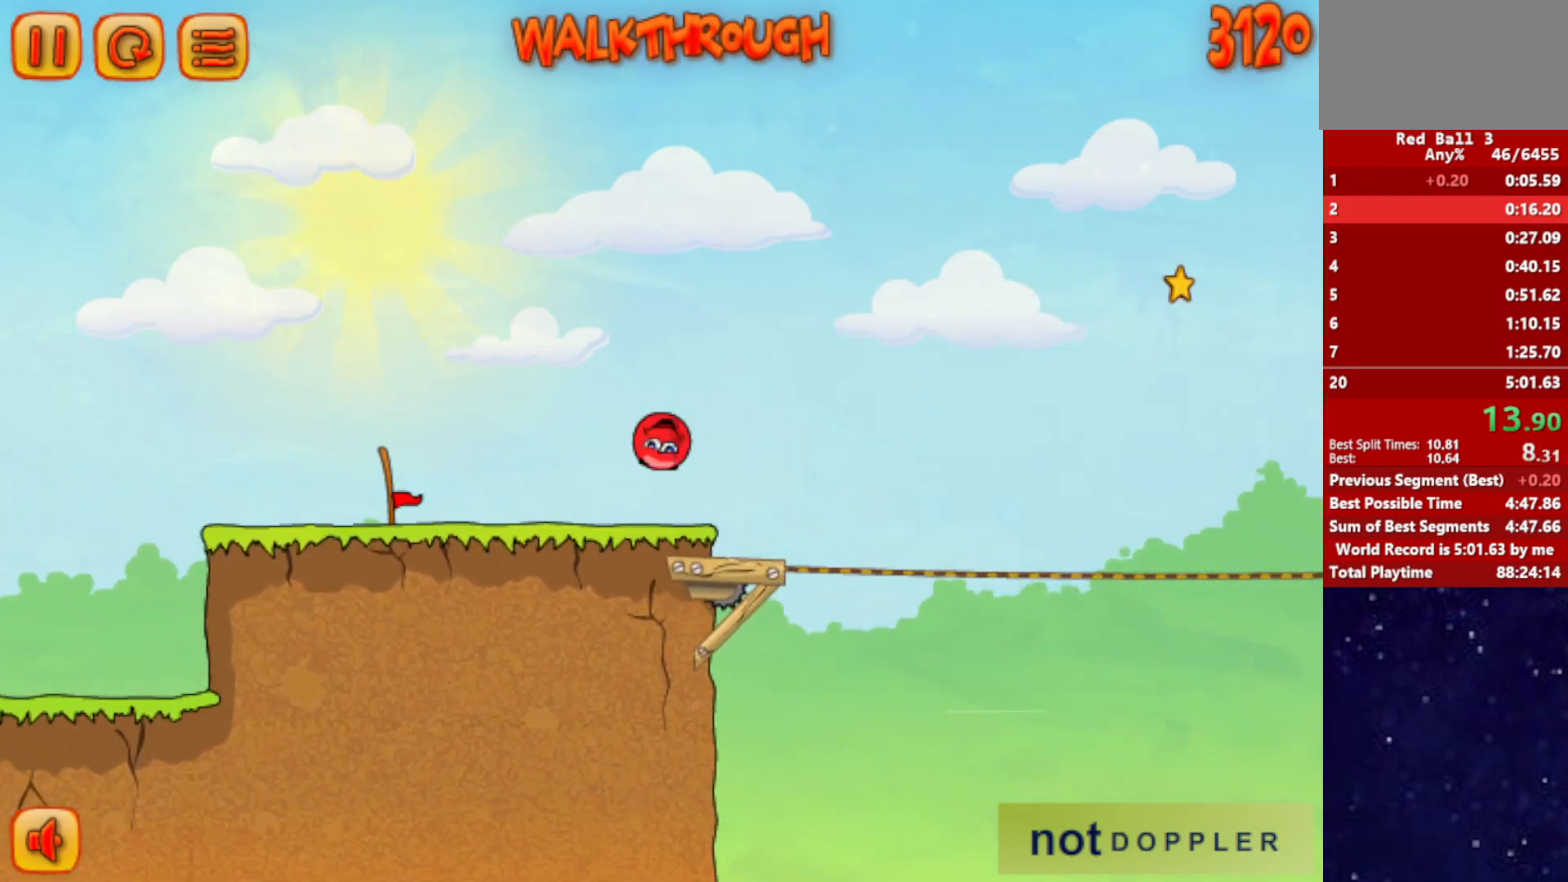
{"keys": ["right", "up"], "events": [[67, "up", "down"]]}
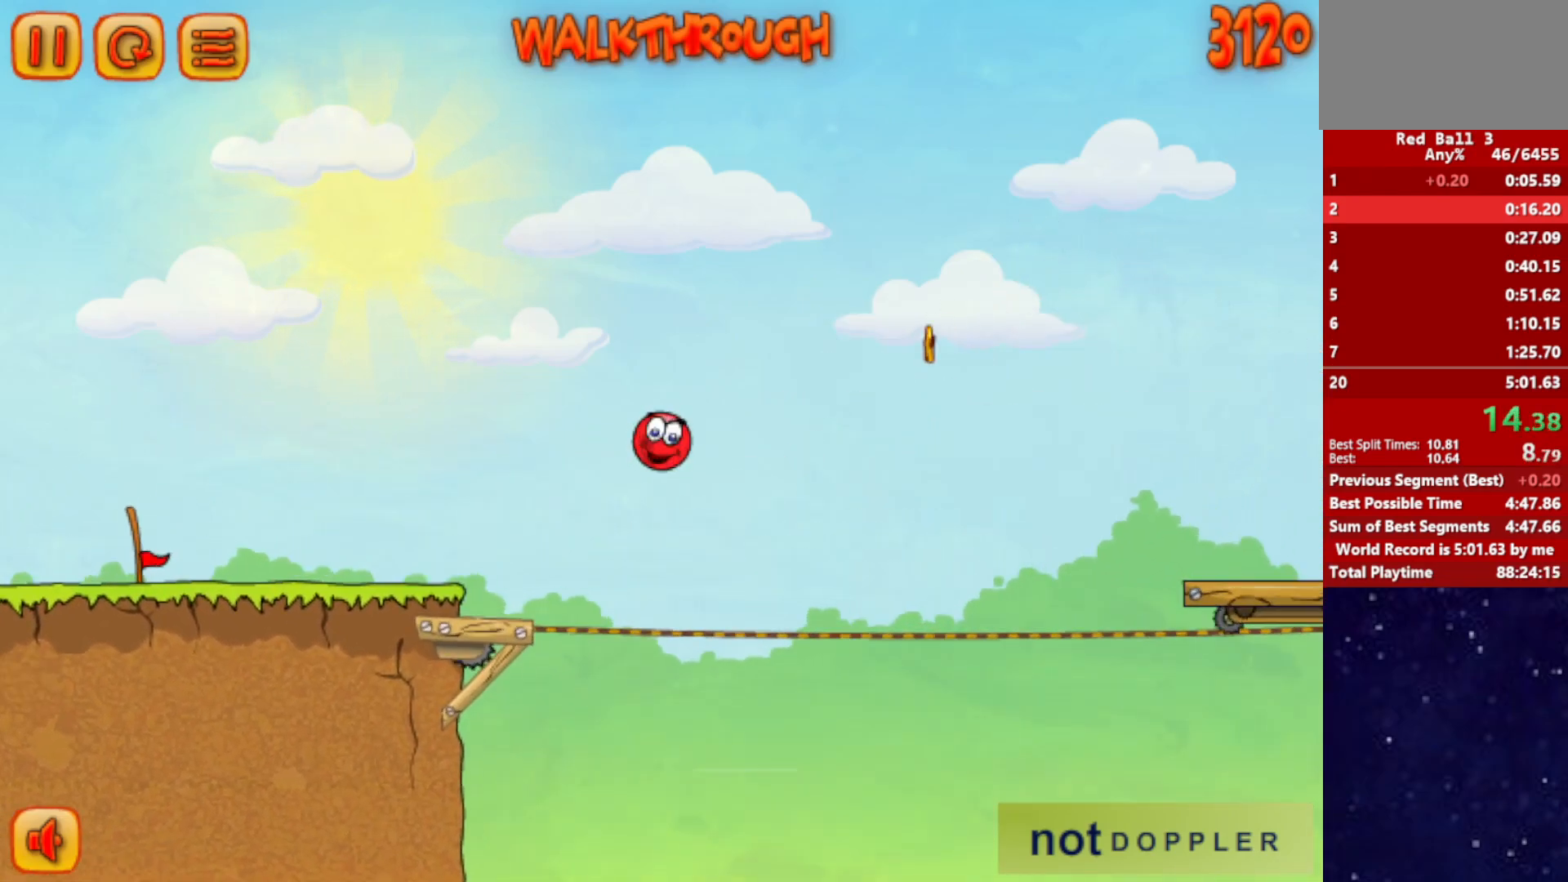
{"keys": ["right", "up"], "events": []}
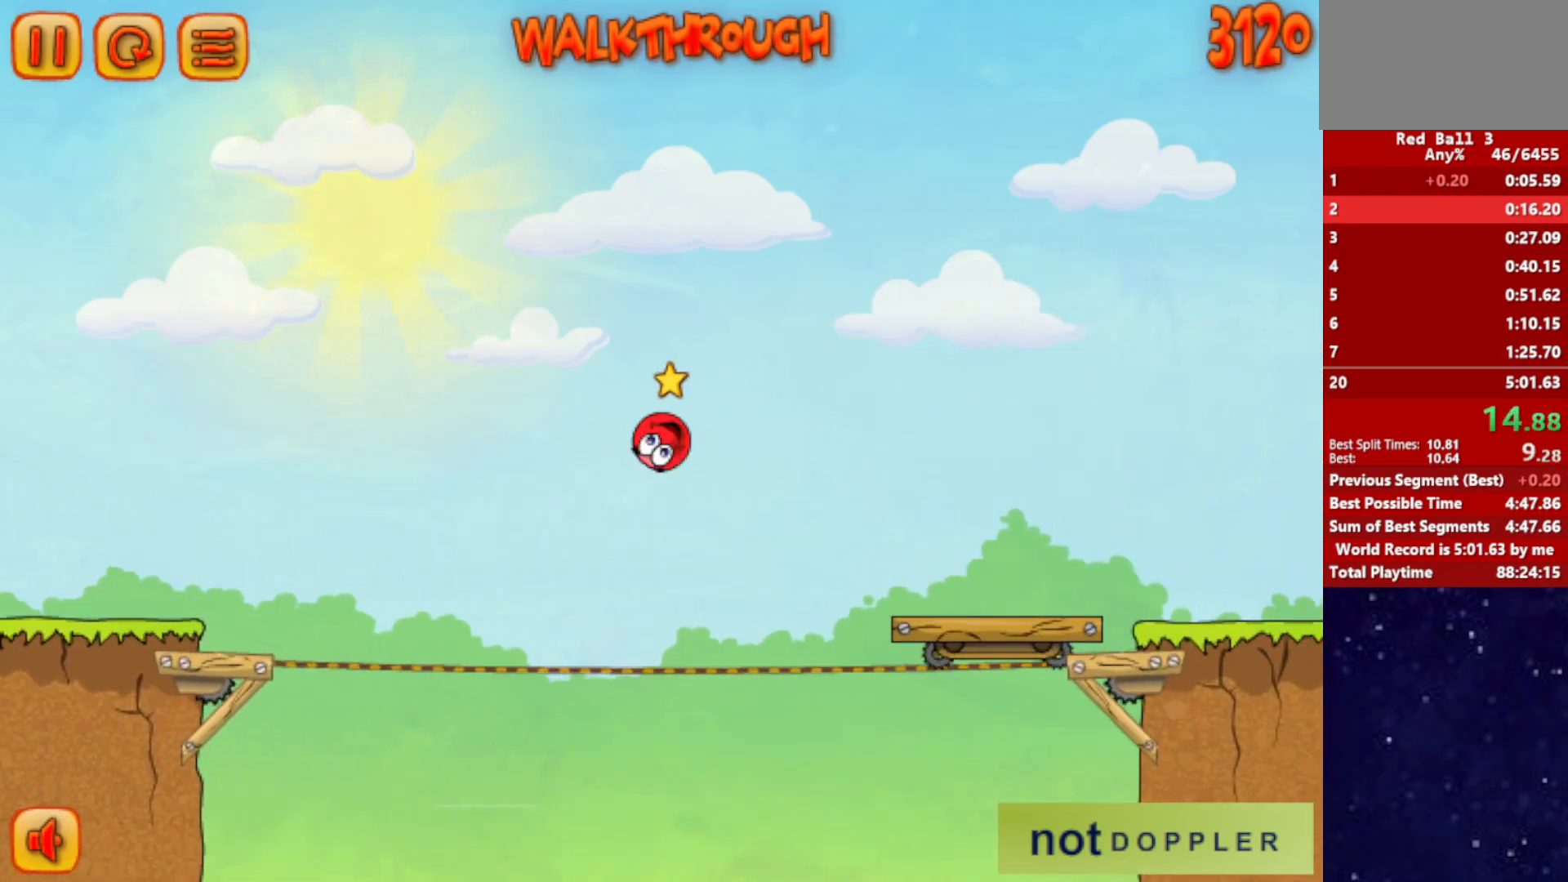
{"keys": ["right", "up"], "events": []}